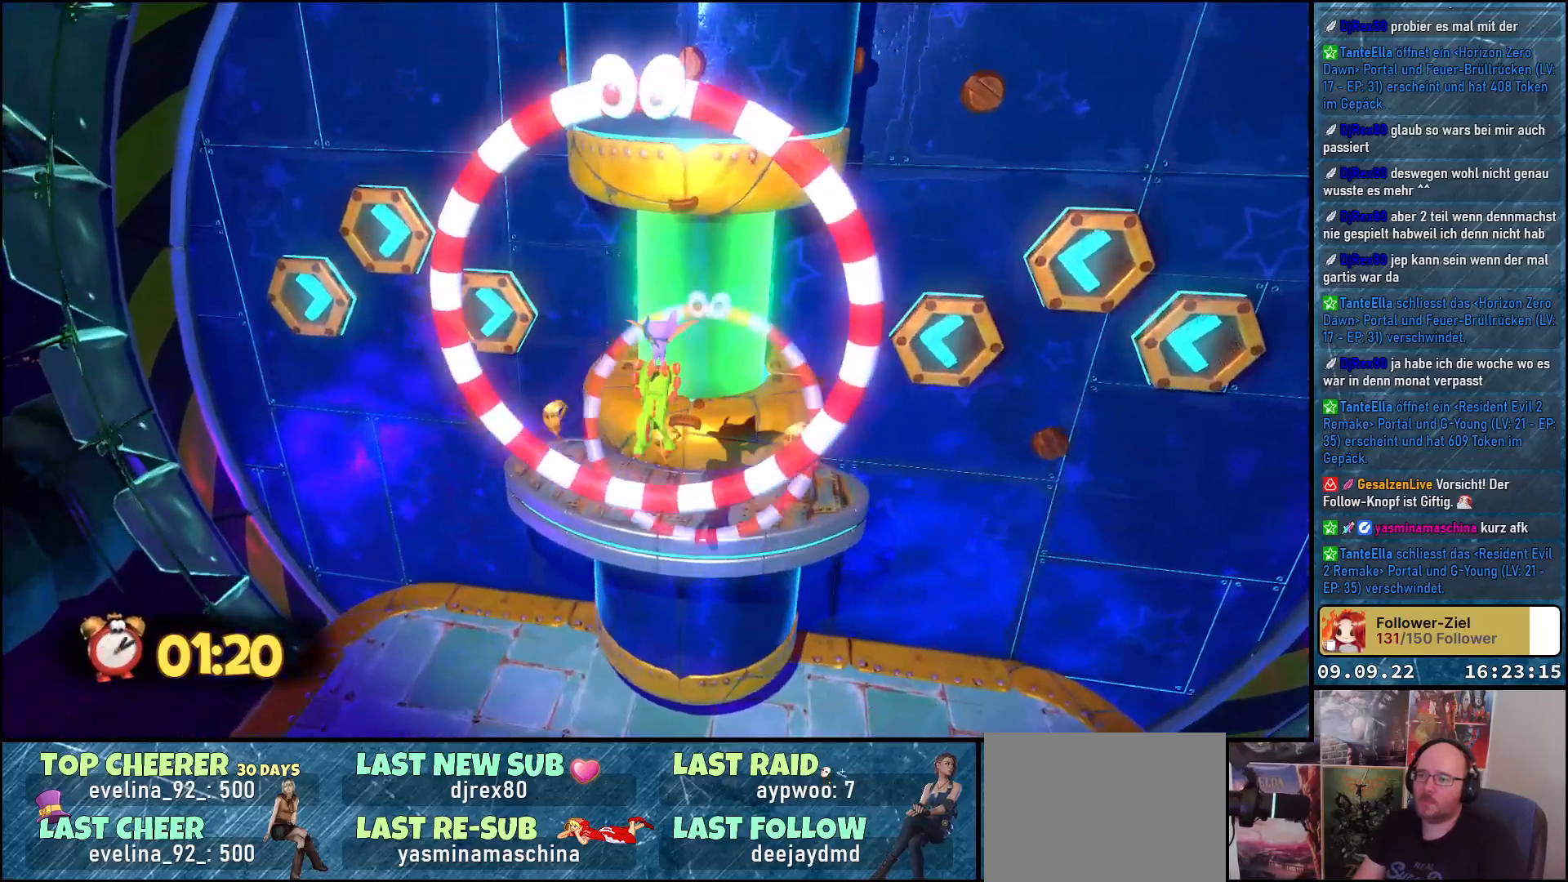
Gameplay with a controller (Xbox layout); each line is a JSON object with the inputs held at the frame after it. "events" lists button and stick changes between this image and that frame as [ms after this image, input, new state], when the widget could be followed in between. Not read: R3.
{"buttons": [], "left_stick": "up", "right_stick": "center", "events": [[450, "A", "up"]]}
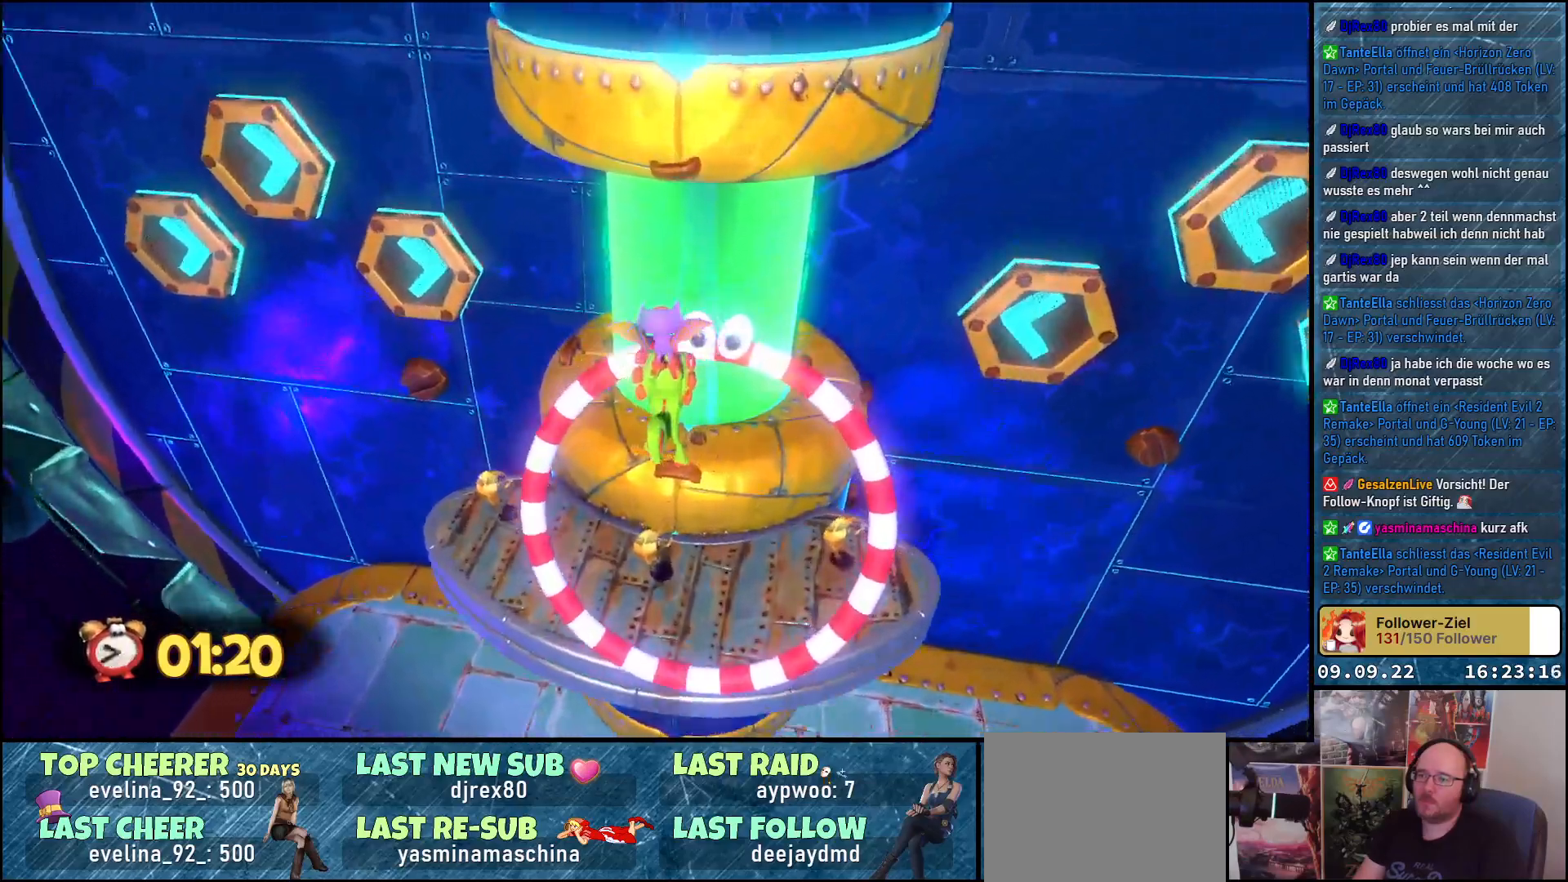
{"buttons": [], "left_stick": "up", "right_stick": "center", "events": []}
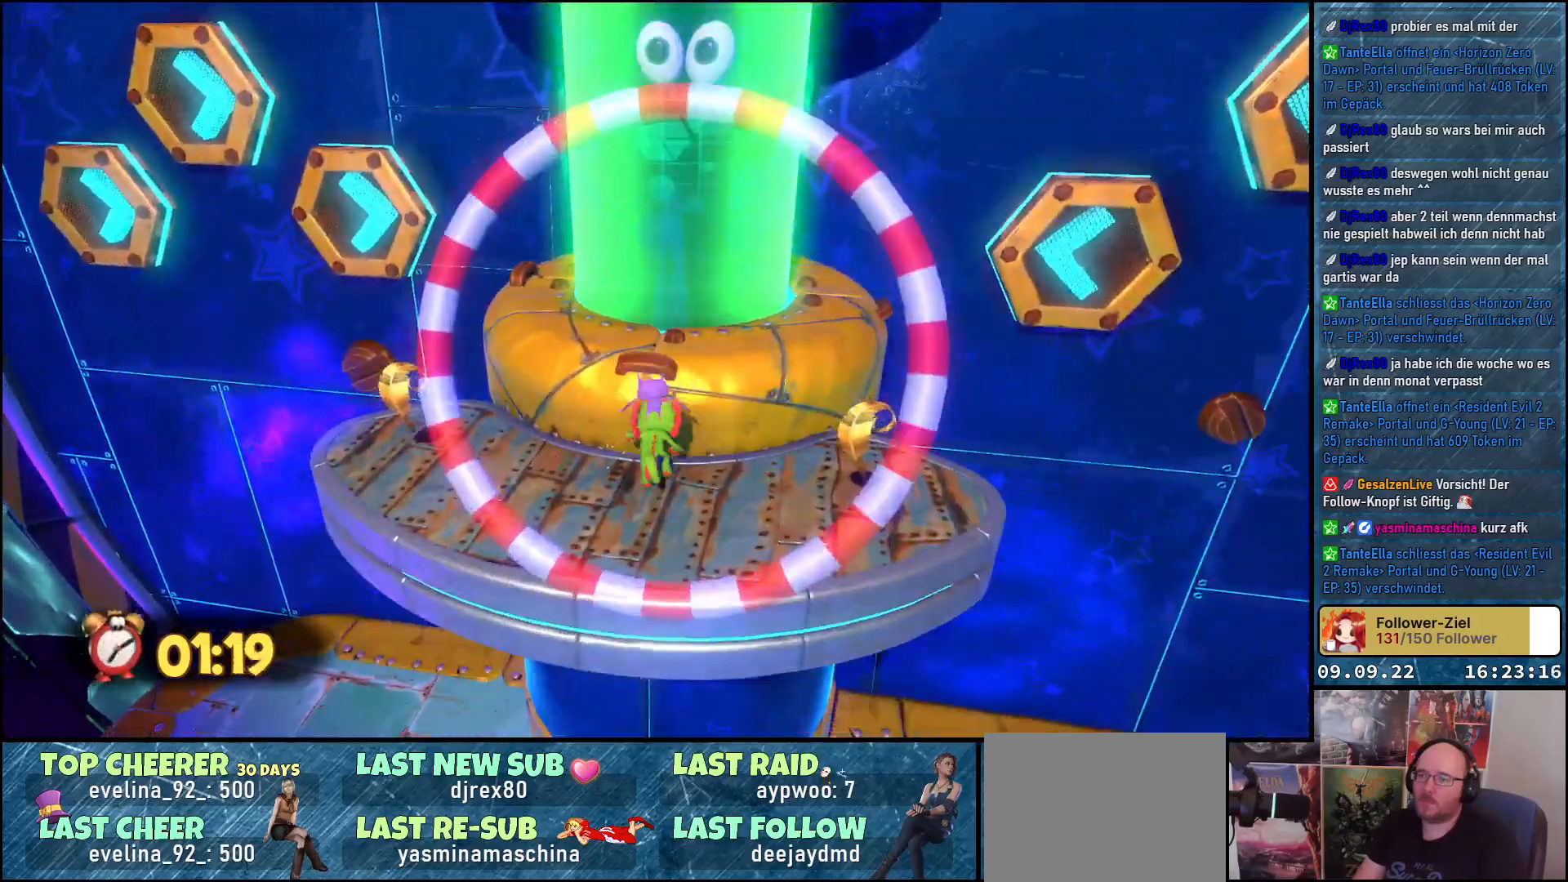
{"buttons": [], "left_stick": "left", "right_stick": "right", "events": [[50, "left_stick", "center"], [250, "left_stick", "left"], [383, "right_stick", "right"]]}
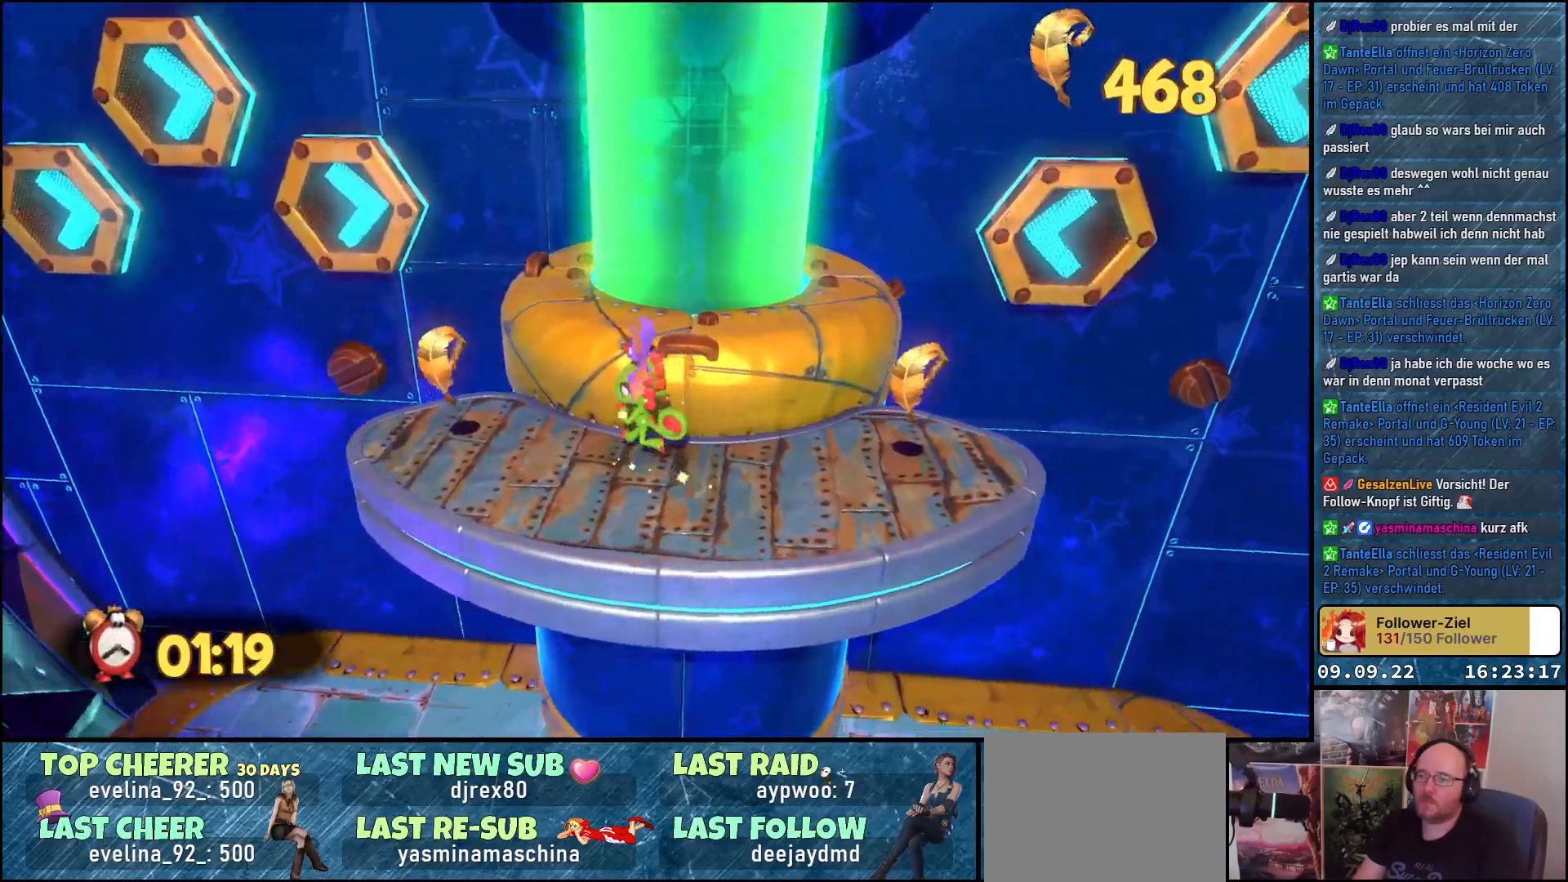
{"buttons": [], "left_stick": "right", "right_stick": "center", "events": [[250, "right_stick", "center"], [267, "left_stick", "center"], [400, "left_stick", "right"]]}
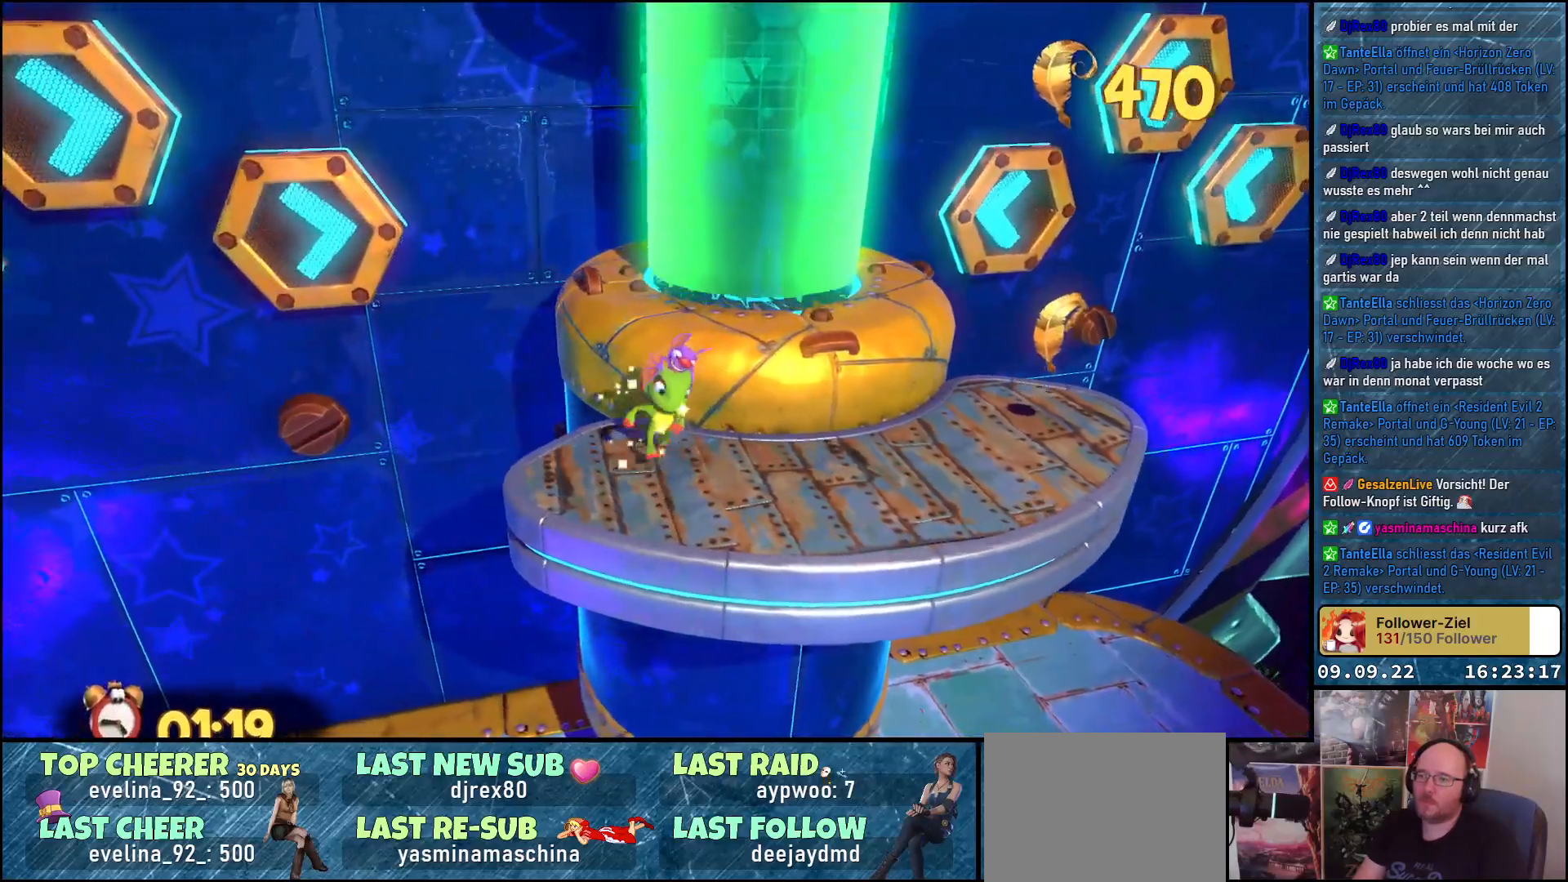
{"buttons": [], "left_stick": "right", "right_stick": "left", "events": [[100, "right_stick", "left"]]}
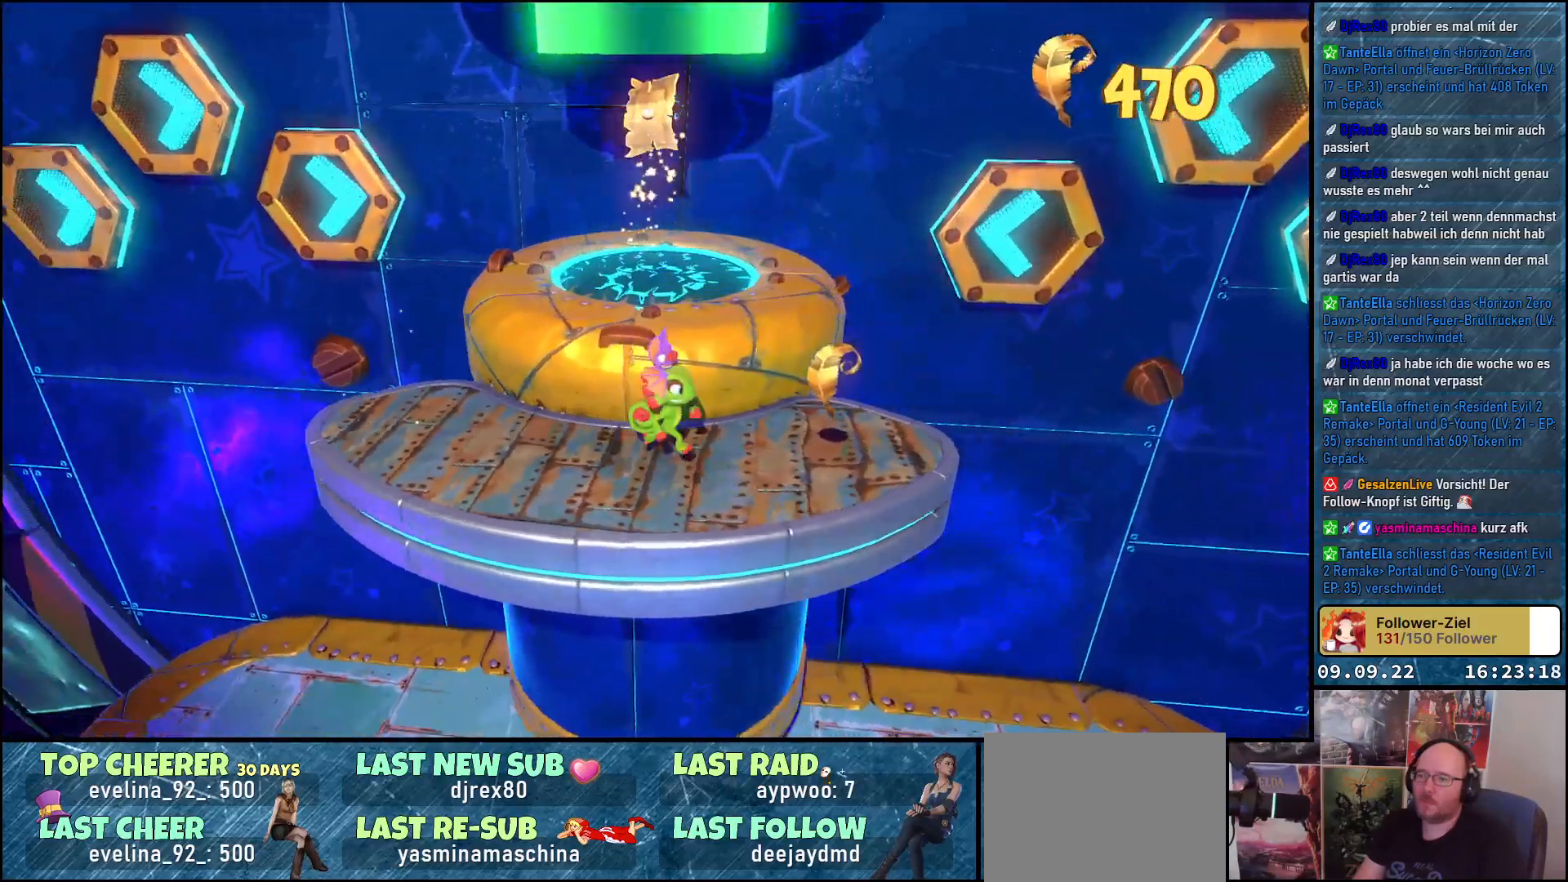
{"buttons": ["A"], "left_stick": "up-left", "right_stick": "center", "events": [[217, "right_stick", "center"], [250, "left_stick", "center"], [333, "left_stick", "up-left"], [433, "A", "down"]]}
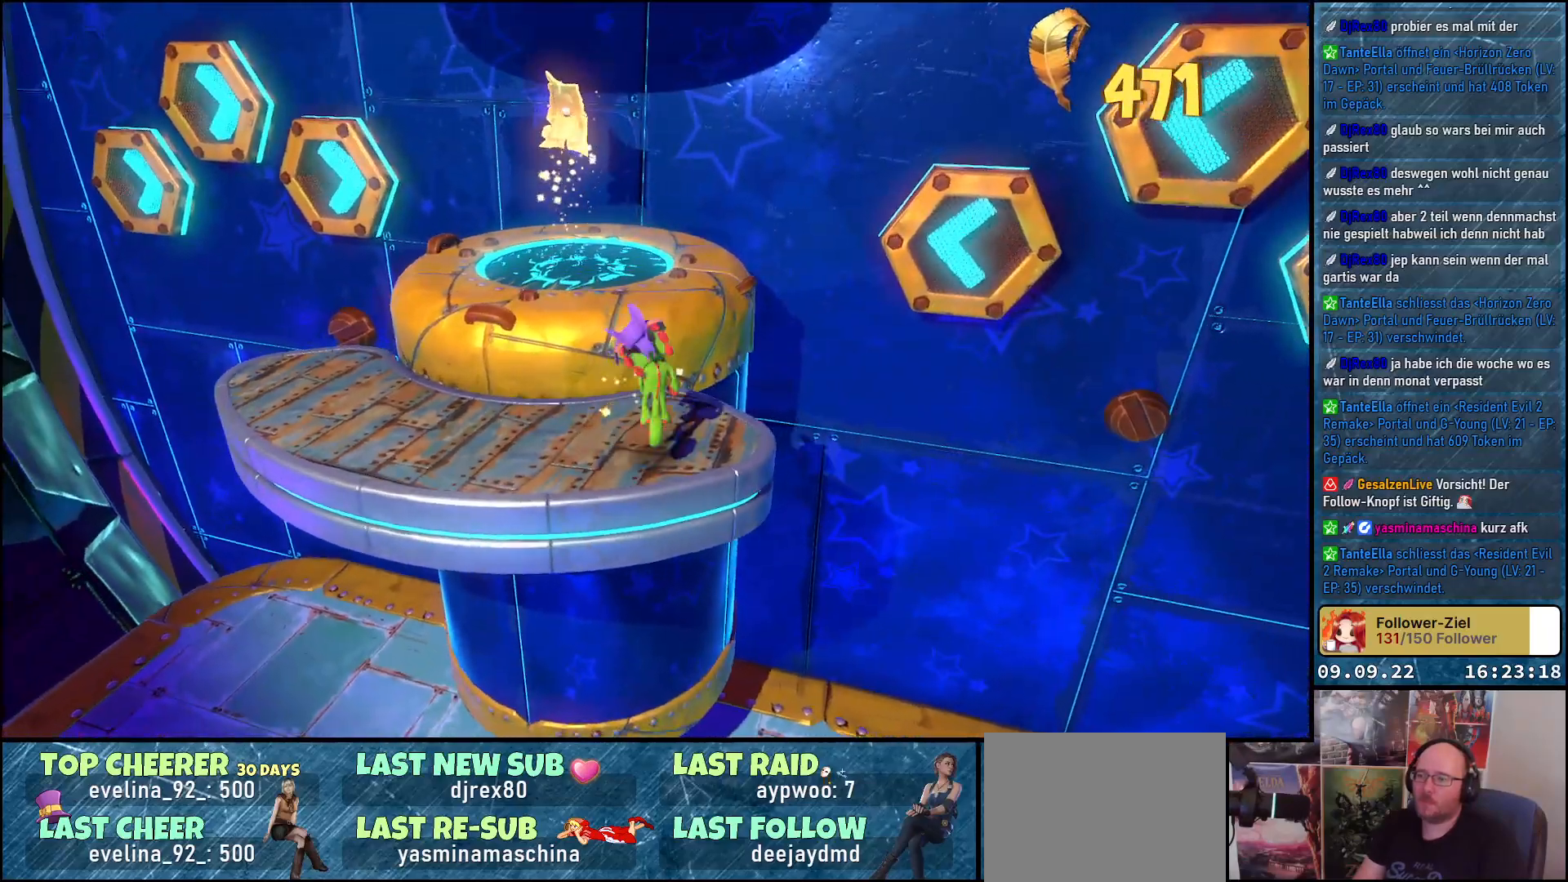
{"buttons": ["A"], "left_stick": "up", "right_stick": "center", "events": [[33, "A", "up"], [67, "left_stick", "up"], [133, "A", "down"]]}
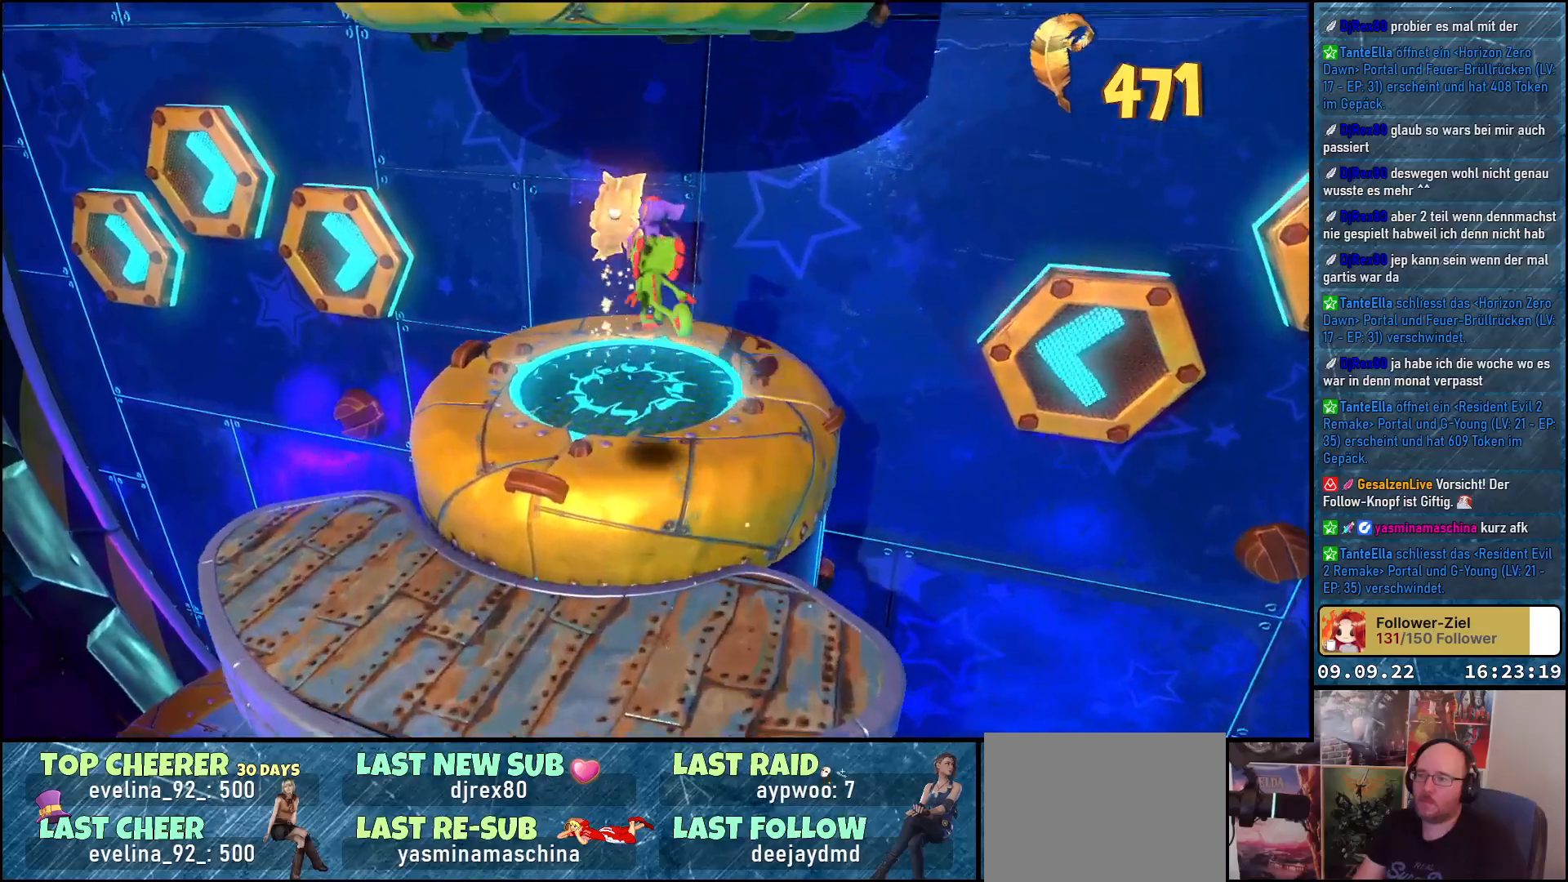
{"buttons": [], "left_stick": "center", "right_stick": "left", "events": [[67, "A", "up"], [183, "left_stick", "center"], [283, "right_stick", "left"]]}
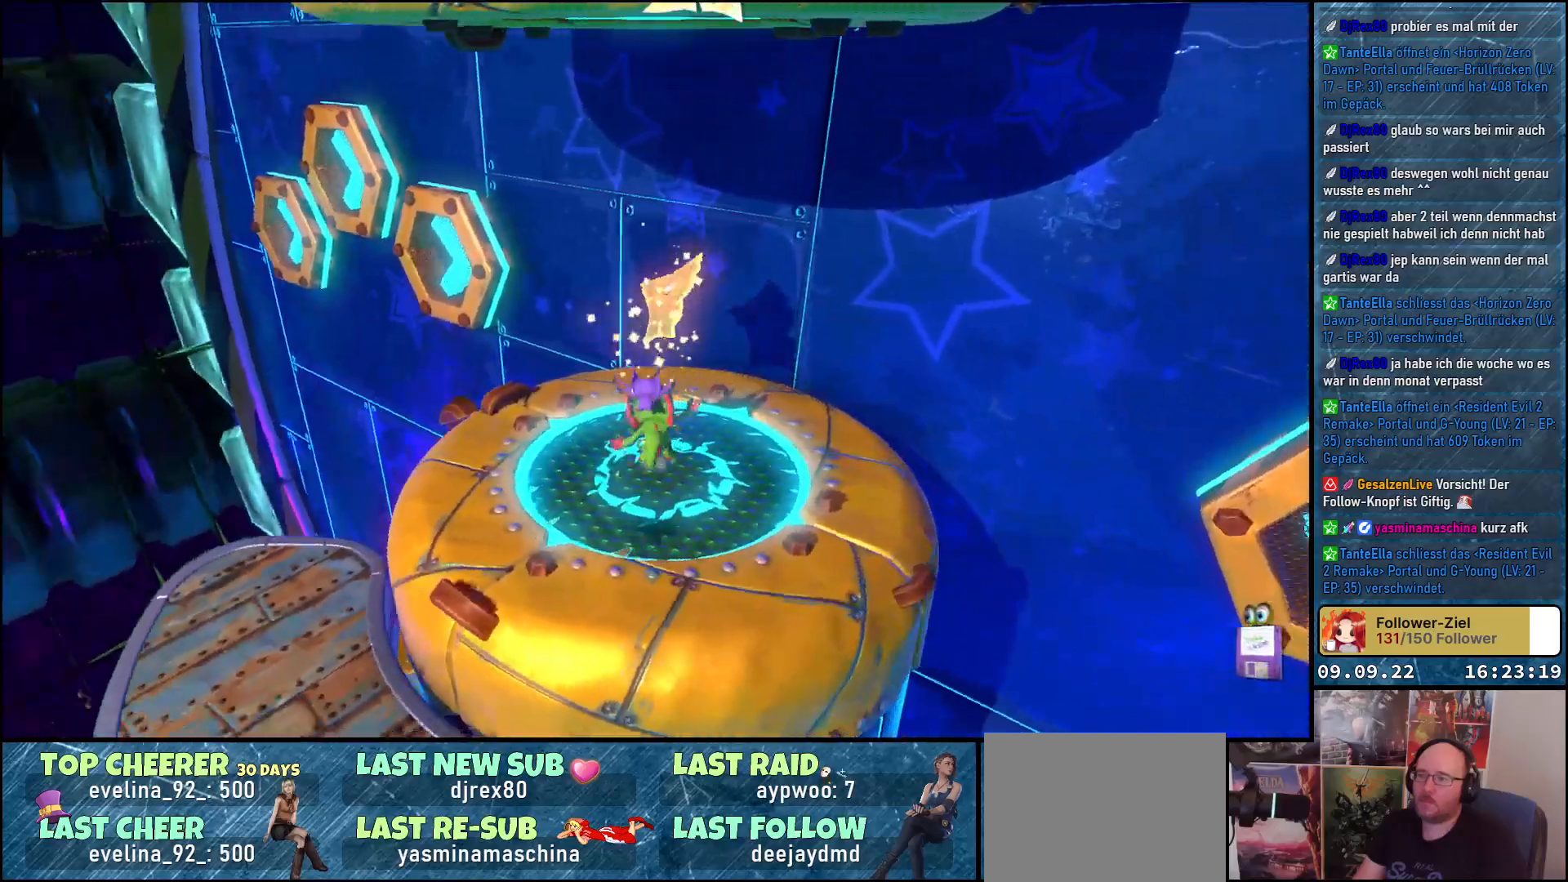
{"buttons": [], "left_stick": "left", "right_stick": "left", "events": [[450, "left_stick", "left"]]}
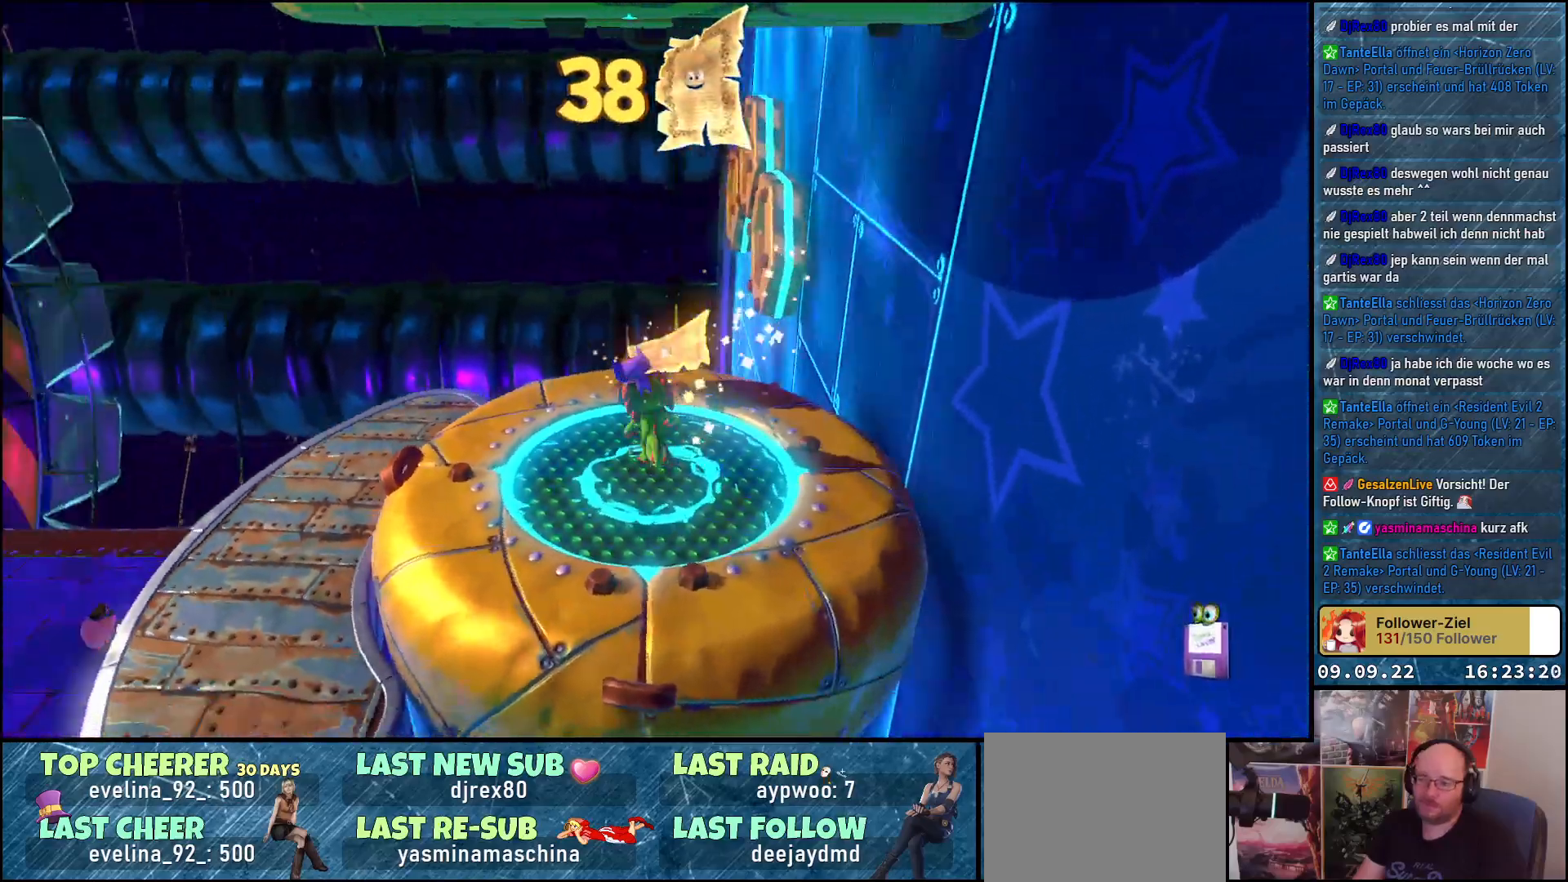
{"buttons": [], "left_stick": "up-left", "right_stick": "left", "events": [[283, "left_stick", "up-left"]]}
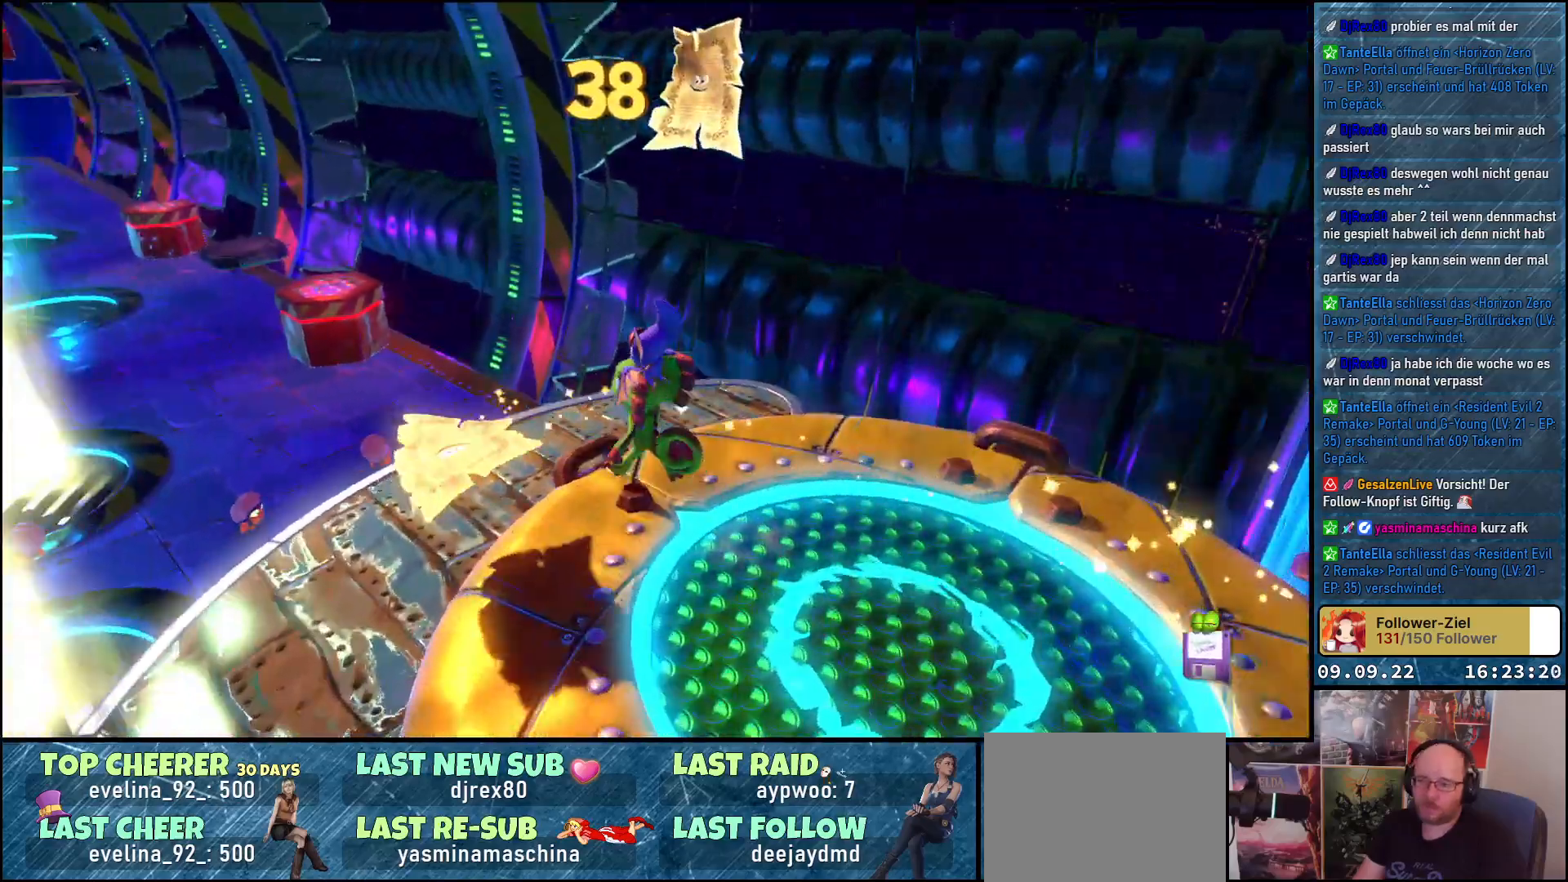
{"buttons": [], "left_stick": "up", "right_stick": "center", "events": [[333, "left_stick", "up"], [417, "right_stick", "center"]]}
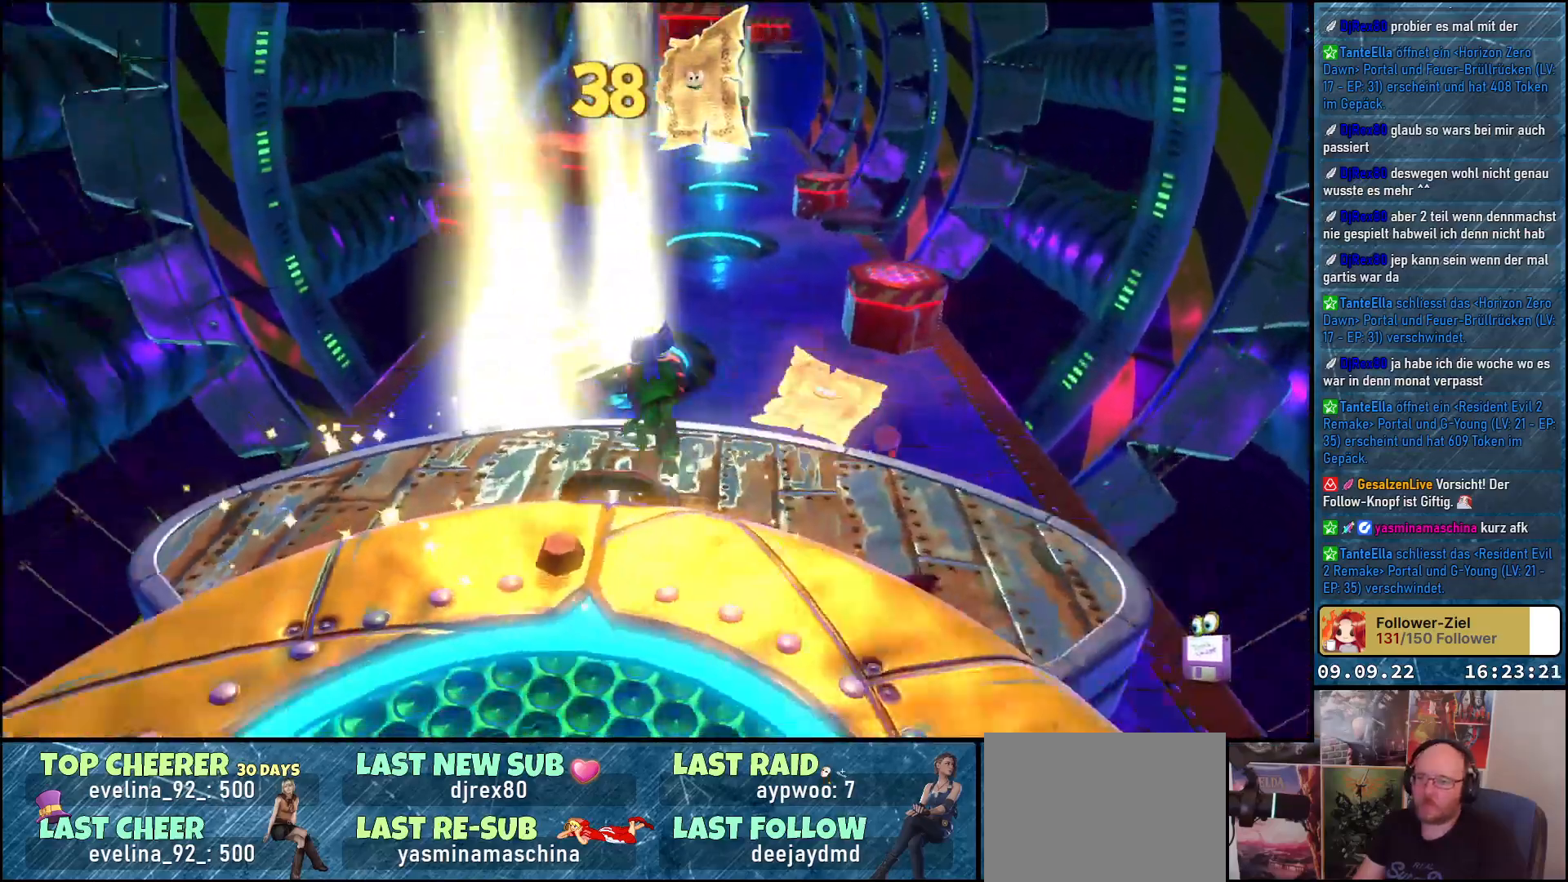
{"buttons": [], "left_stick": "up-right", "right_stick": "center", "events": [[167, "A", "down"], [267, "left_stick", "up-right"], [283, "A", "up"]]}
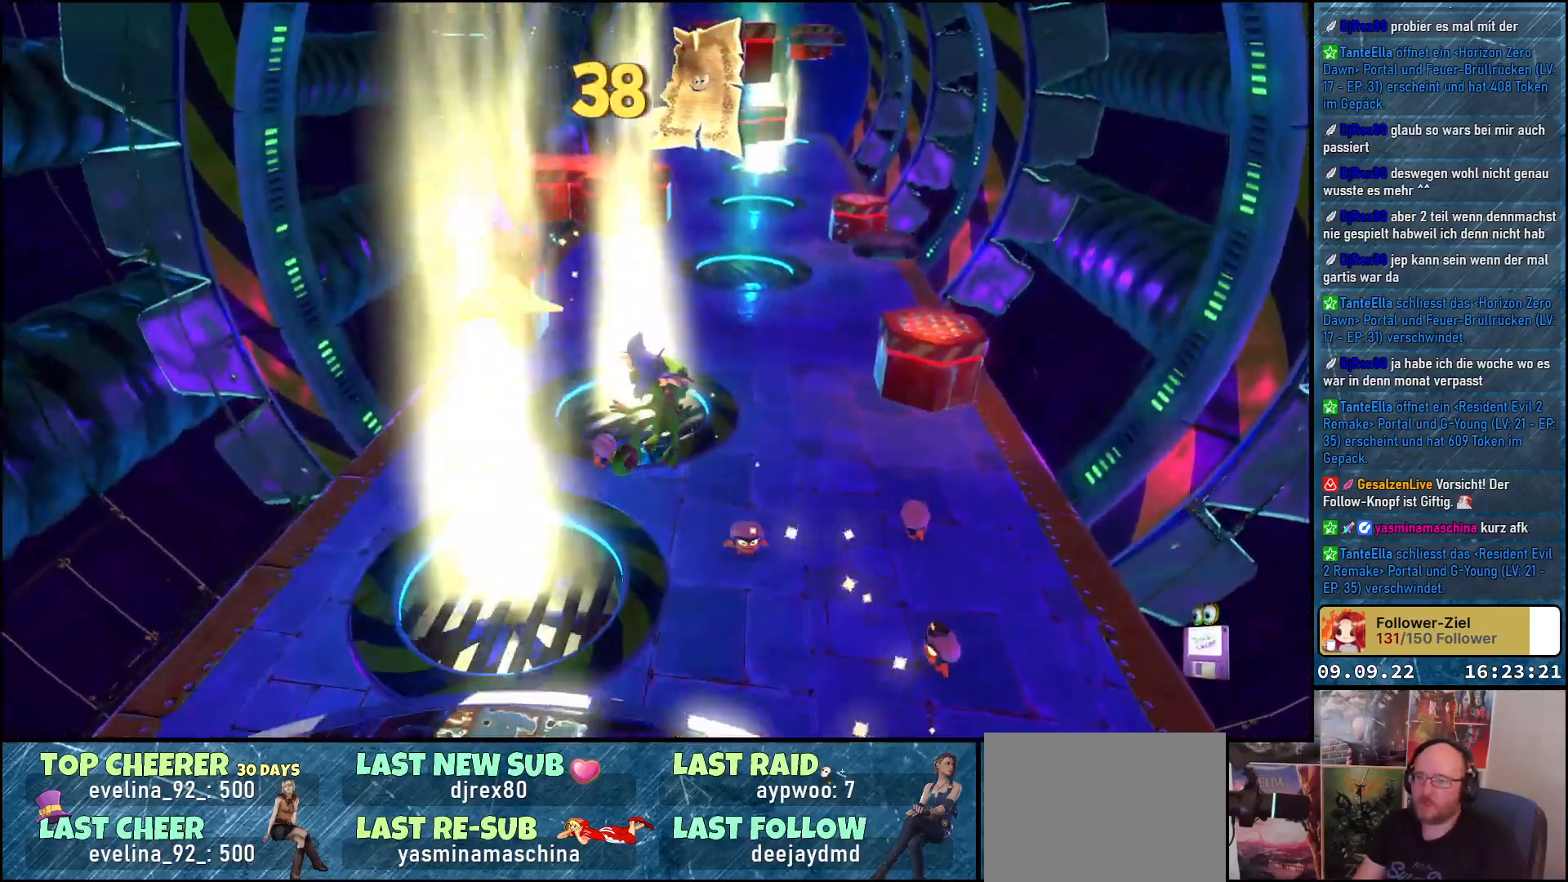
{"buttons": [], "left_stick": "up-right", "right_stick": "center", "events": []}
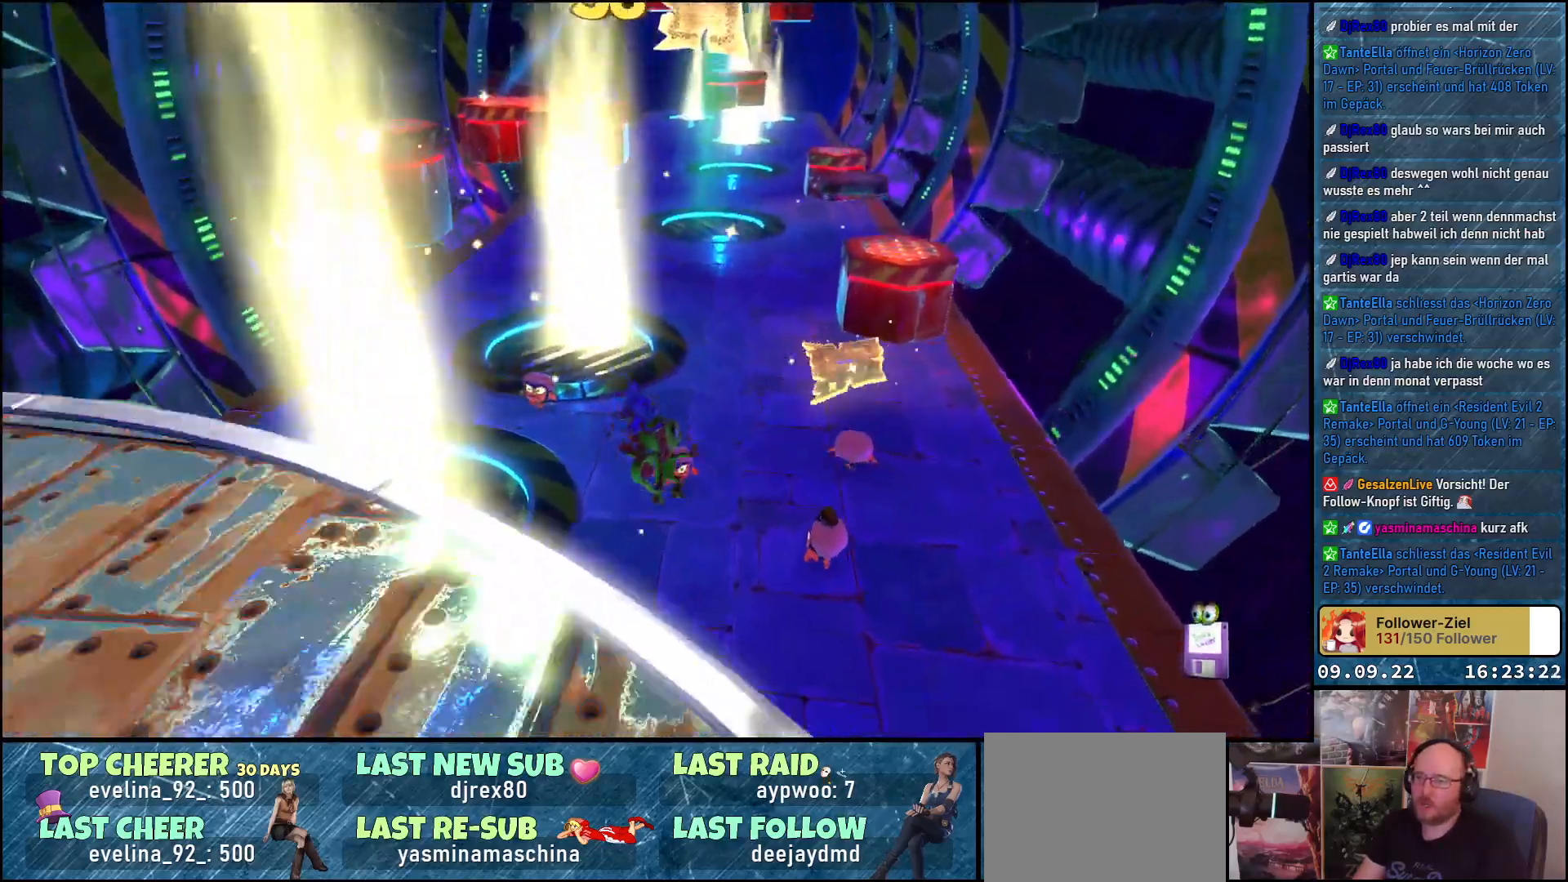
{"buttons": [], "left_stick": "up", "right_stick": "center", "events": [[17, "left_stick", "up"], [50, "right_stick", "right"], [167, "right_stick", "center"], [317, "A", "down"], [467, "A", "up"]]}
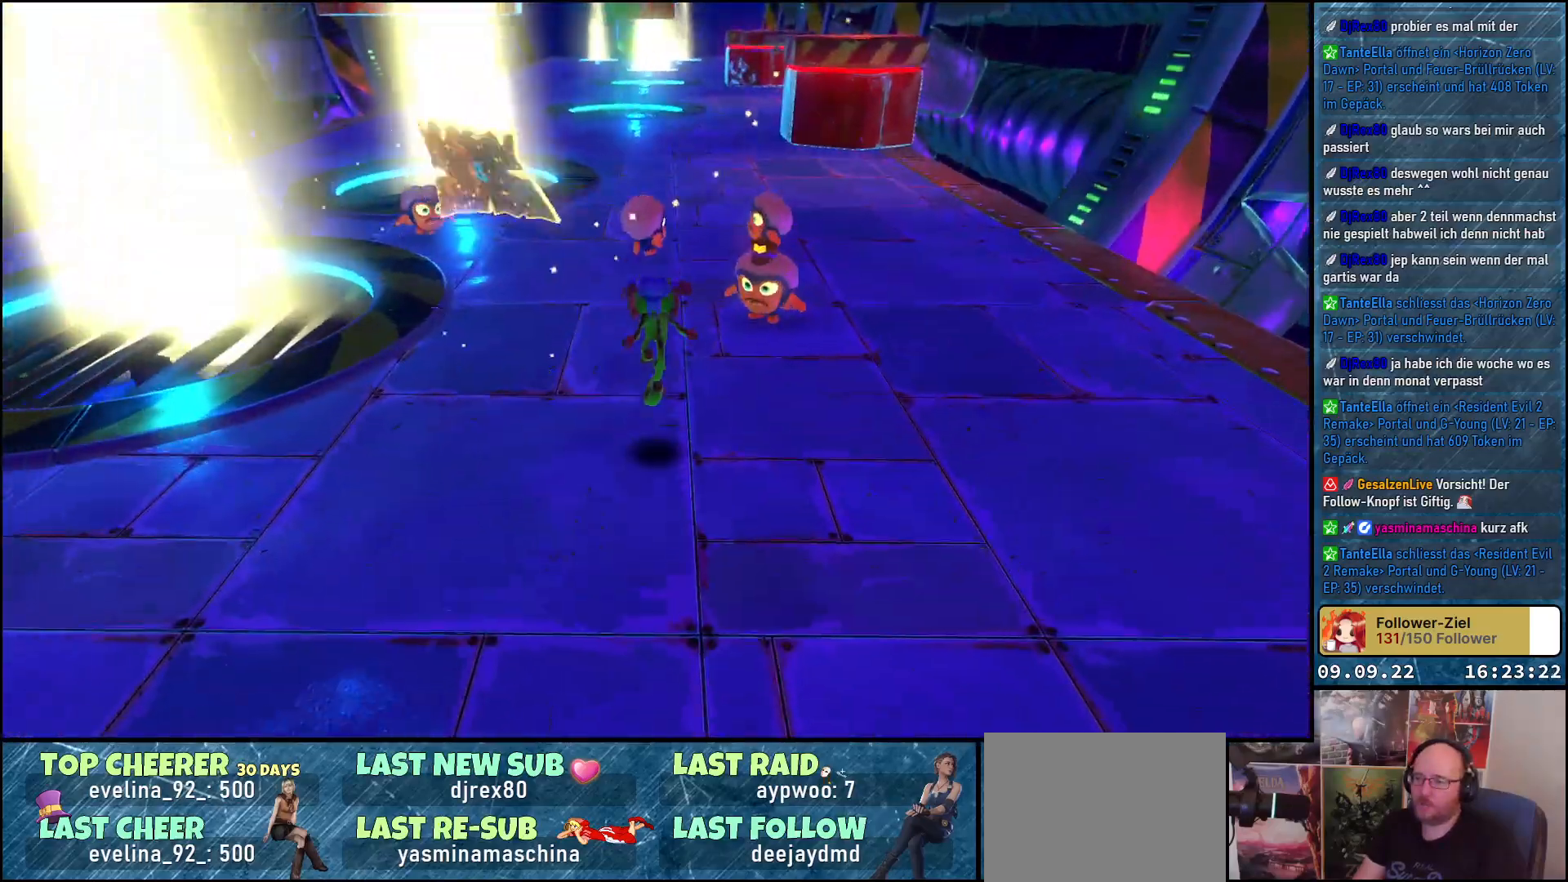
{"buttons": [], "left_stick": "up-right", "right_stick": "center", "events": [[267, "left_stick", "up-right"]]}
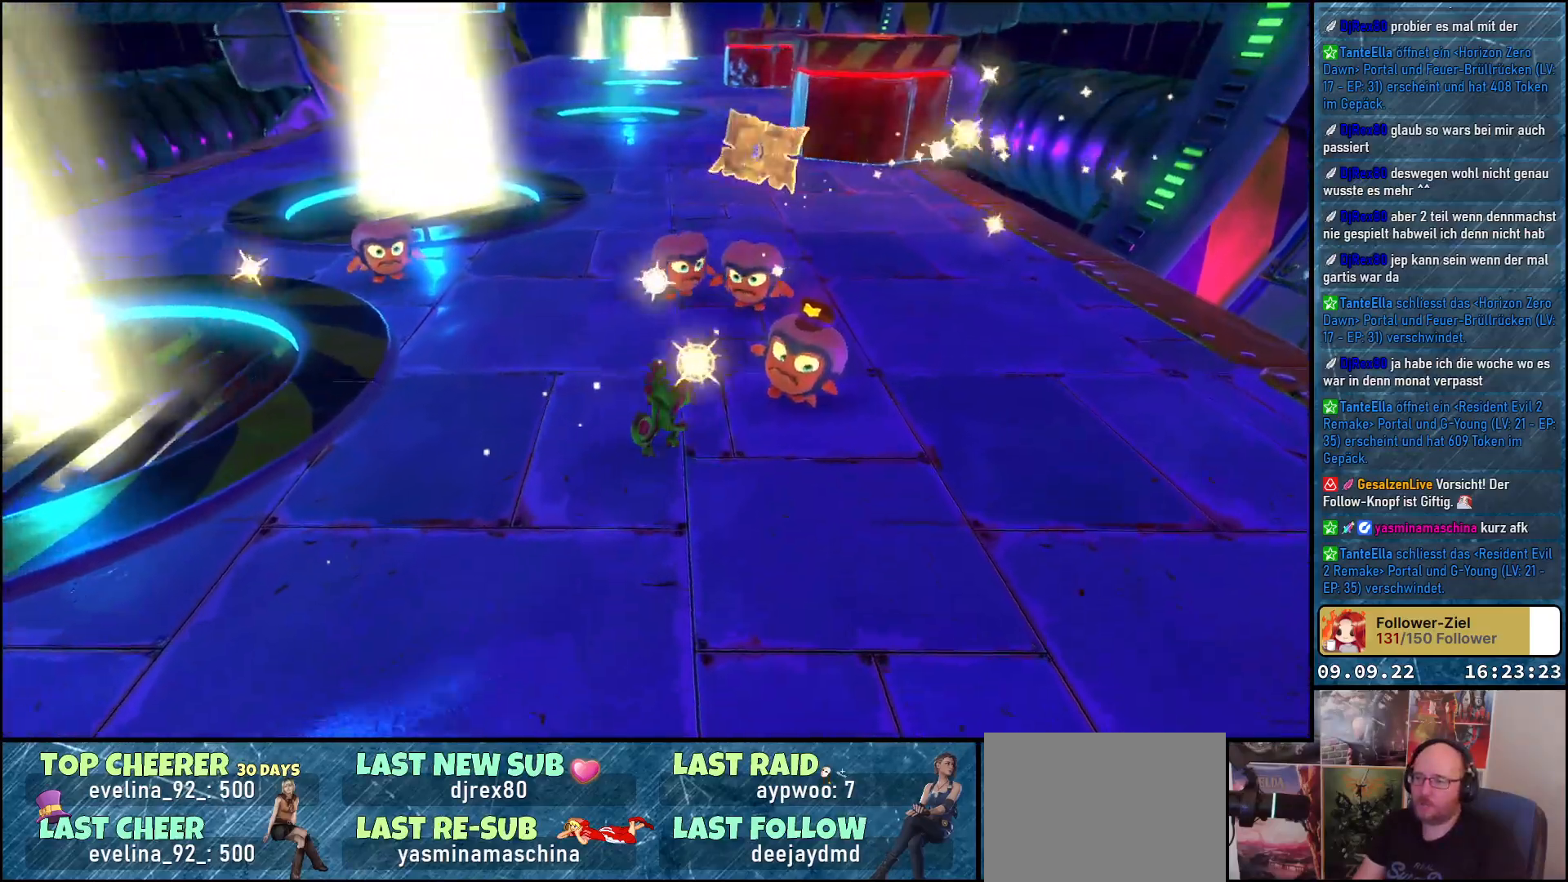
{"buttons": ["X"], "left_stick": "up", "right_stick": "center", "events": [[67, "X", "down"], [183, "X", "up"], [283, "X", "down"], [317, "left_stick", "up"], [367, "X", "up"], [383, "X", "down"], [400, "X", "up"], [450, "X", "down"]]}
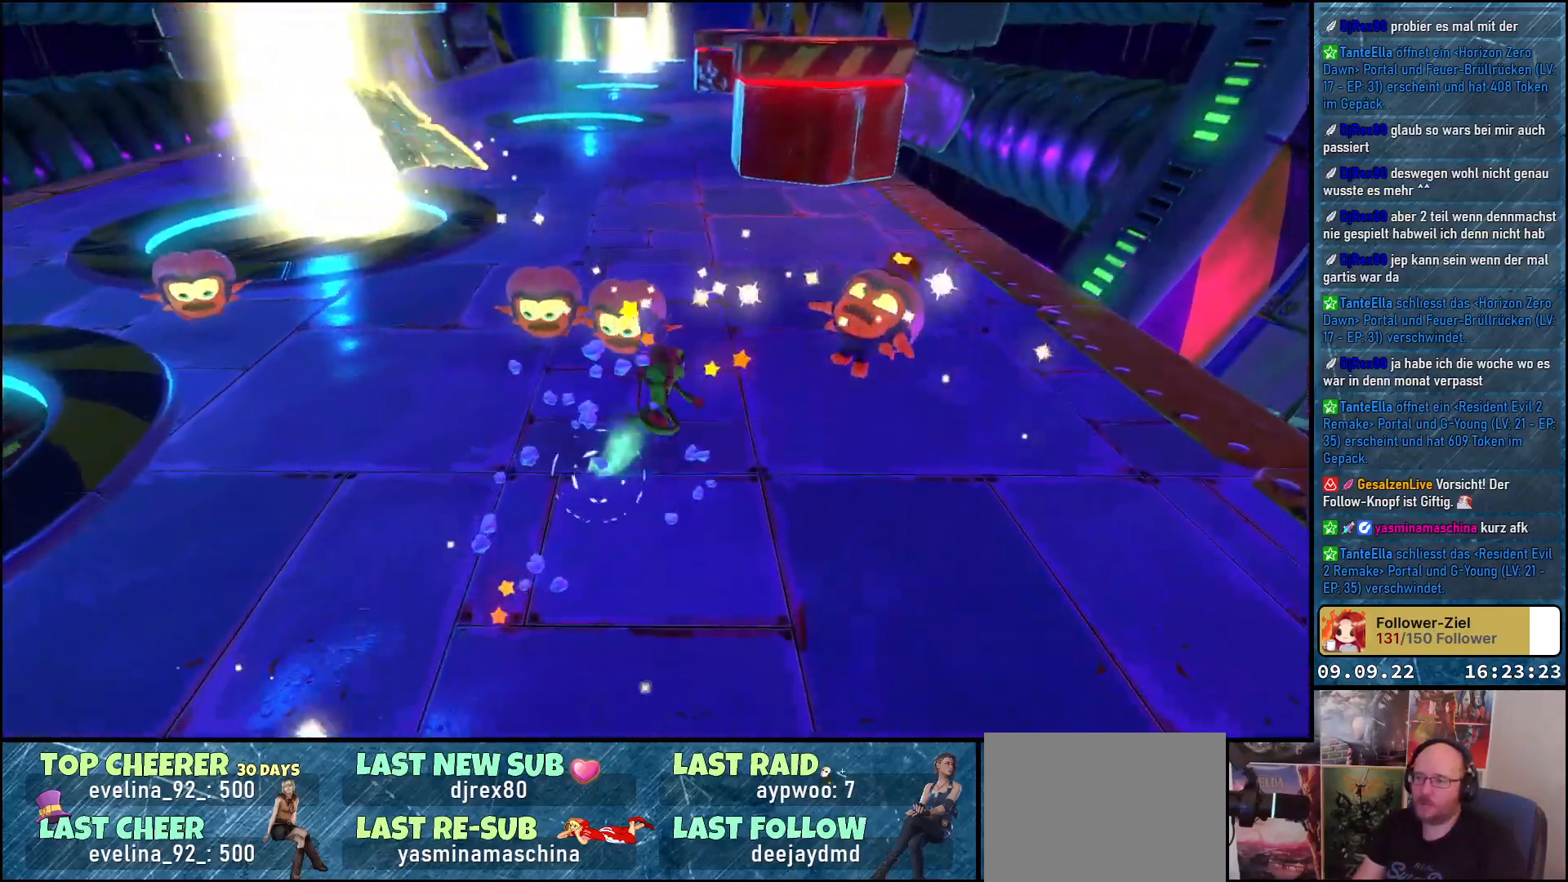
{"buttons": [], "left_stick": "left", "right_stick": "center", "events": [[33, "X", "up"], [50, "left_stick", "up-left"], [133, "X", "down"], [167, "X", "up"], [250, "X", "down"], [333, "X", "up"], [417, "X", "down"], [417, "left_stick", "left"], [483, "X", "up"]]}
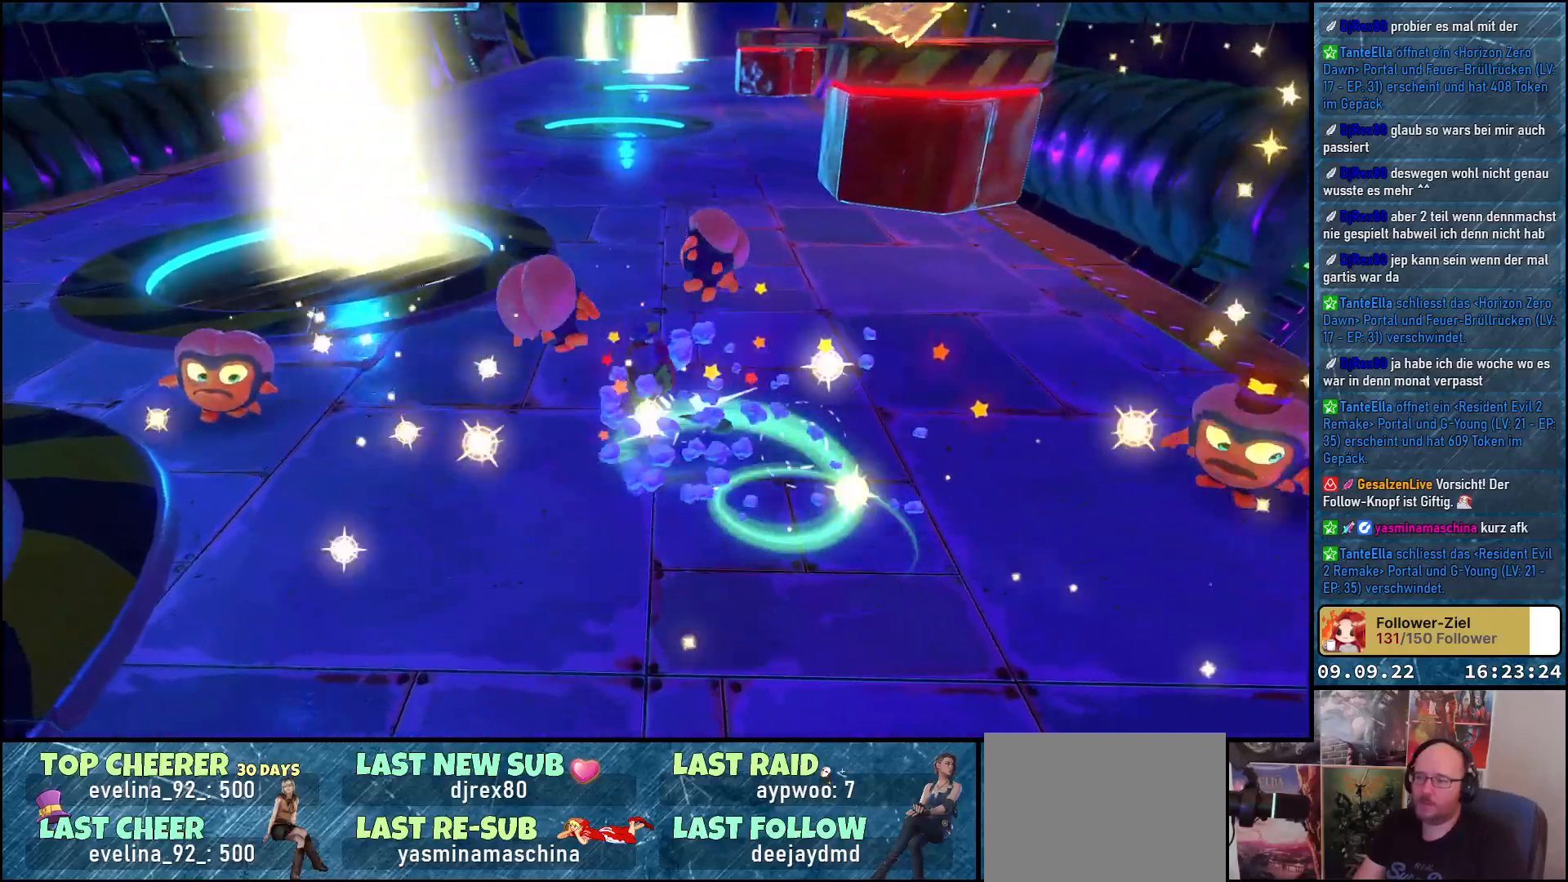
{"buttons": ["X"], "left_stick": "up-left", "right_stick": "center", "events": [[50, "X", "down"], [100, "X", "up"], [417, "left_stick", "up-left"], [450, "X", "down"]]}
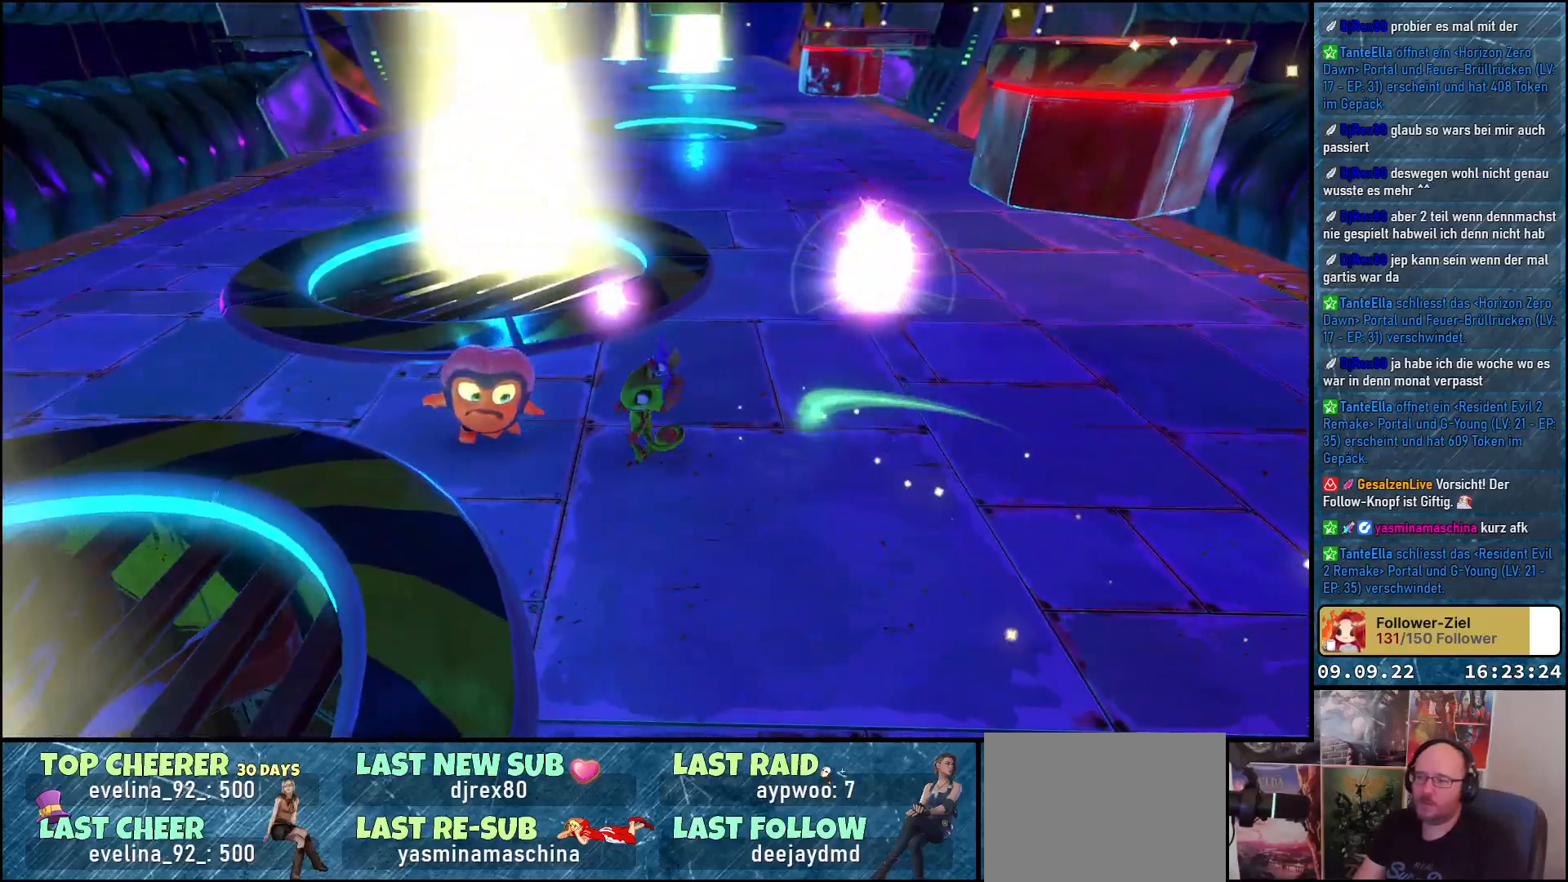
{"buttons": [], "left_stick": "right", "right_stick": "left", "events": [[50, "X", "up"], [117, "X", "down"], [217, "X", "up"], [233, "left_stick", "down-left"], [350, "left_stick", "down-right"], [400, "right_stick", "left"], [450, "left_stick", "right"]]}
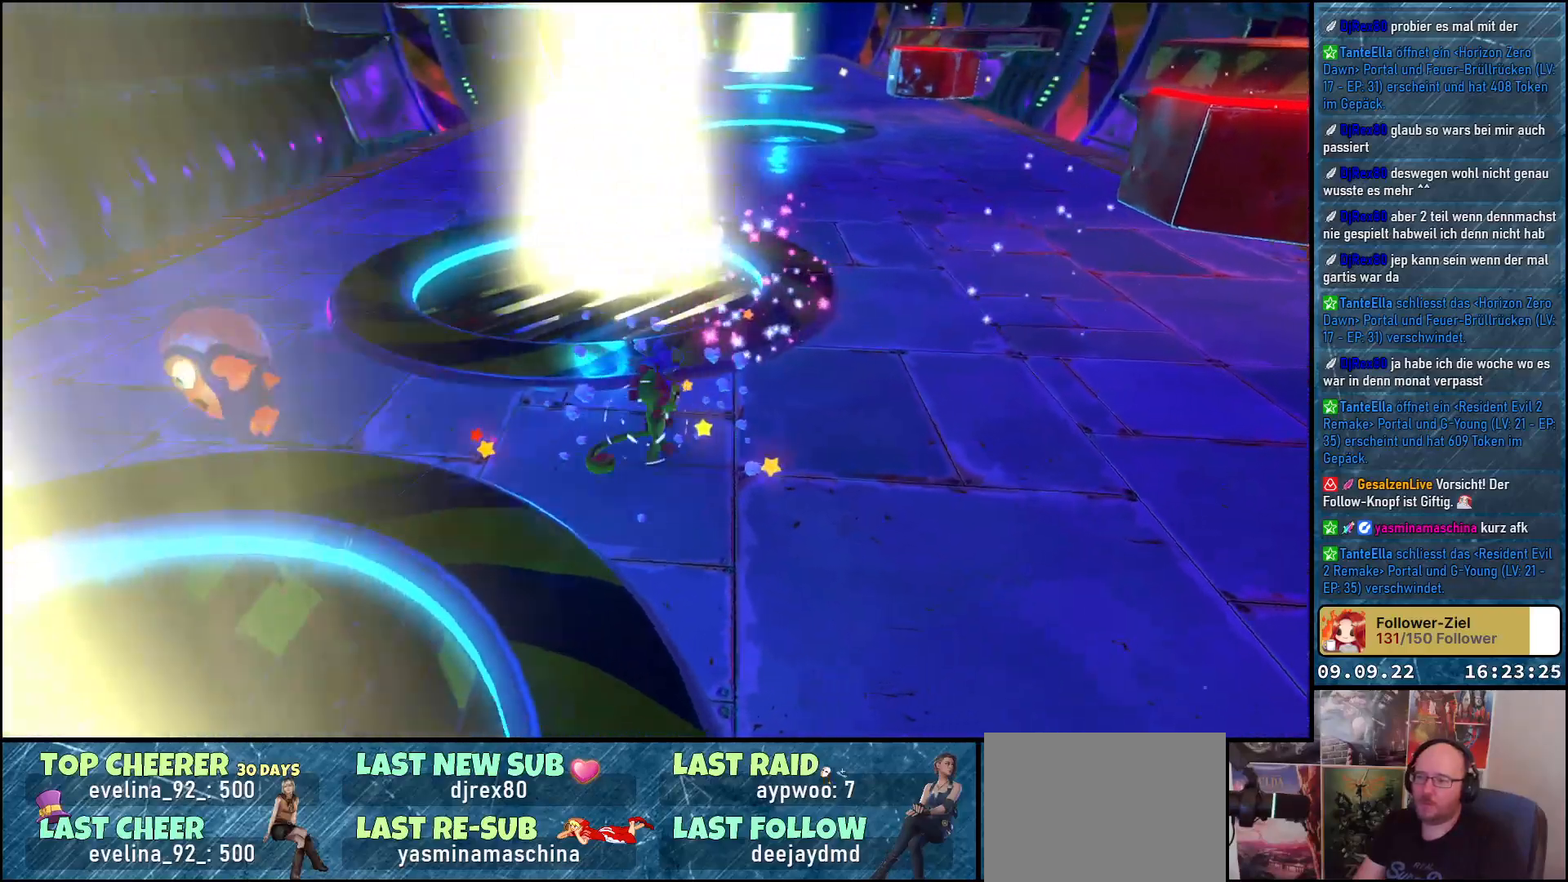
{"buttons": [], "left_stick": "center", "right_stick": "left", "events": [[150, "left_stick", "center"], [250, "left_stick", "up-left"], [383, "left_stick", "center"]]}
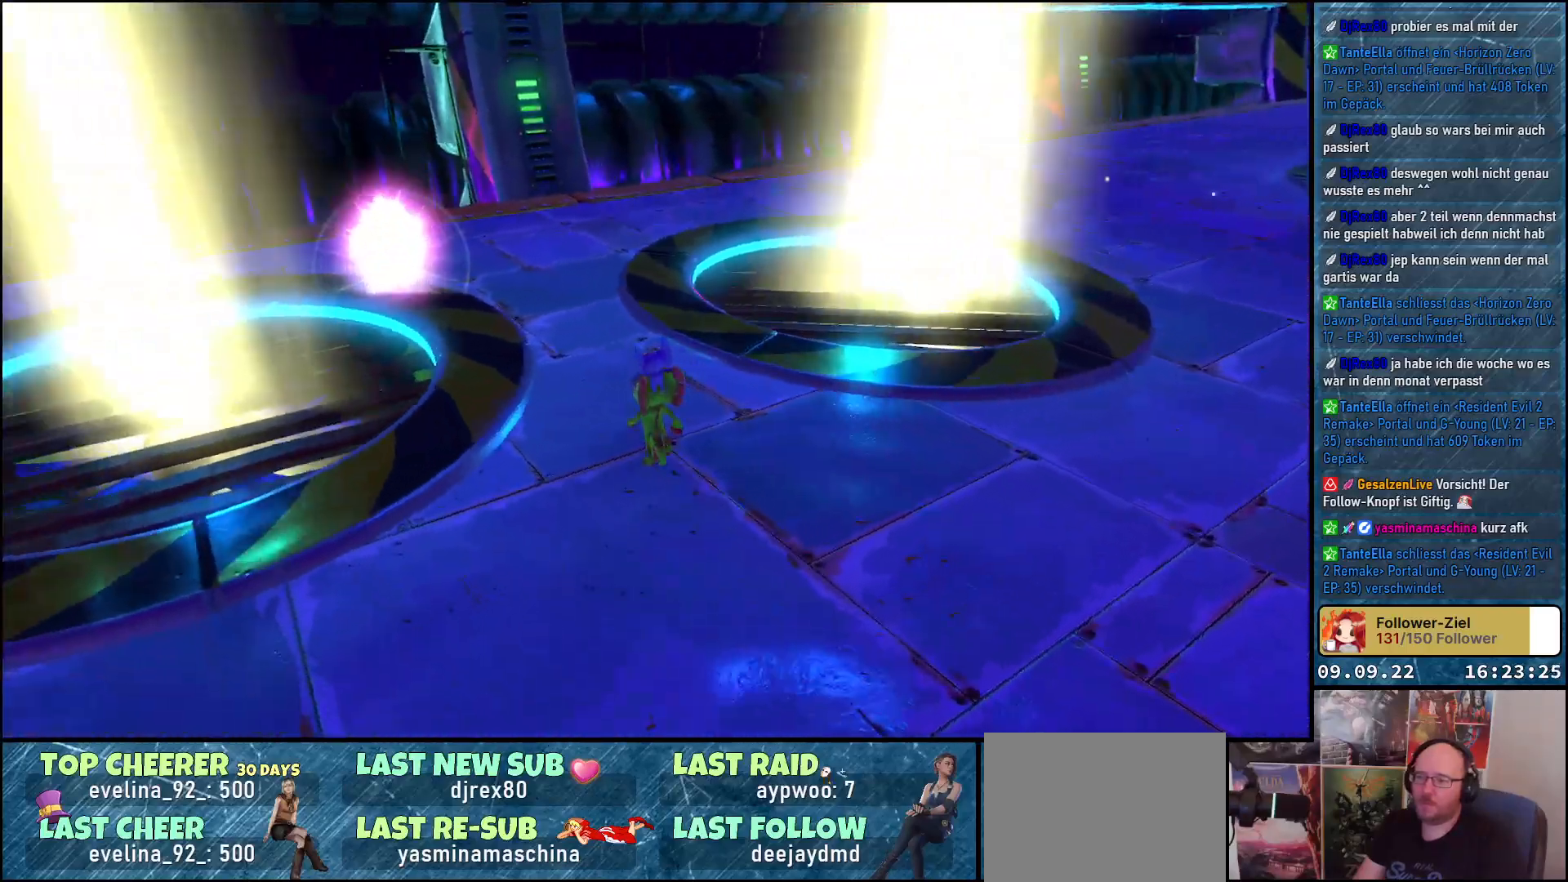
{"buttons": [], "left_stick": "up", "right_stick": "center", "events": [[67, "left_stick", "up"], [217, "right_stick", "center"]]}
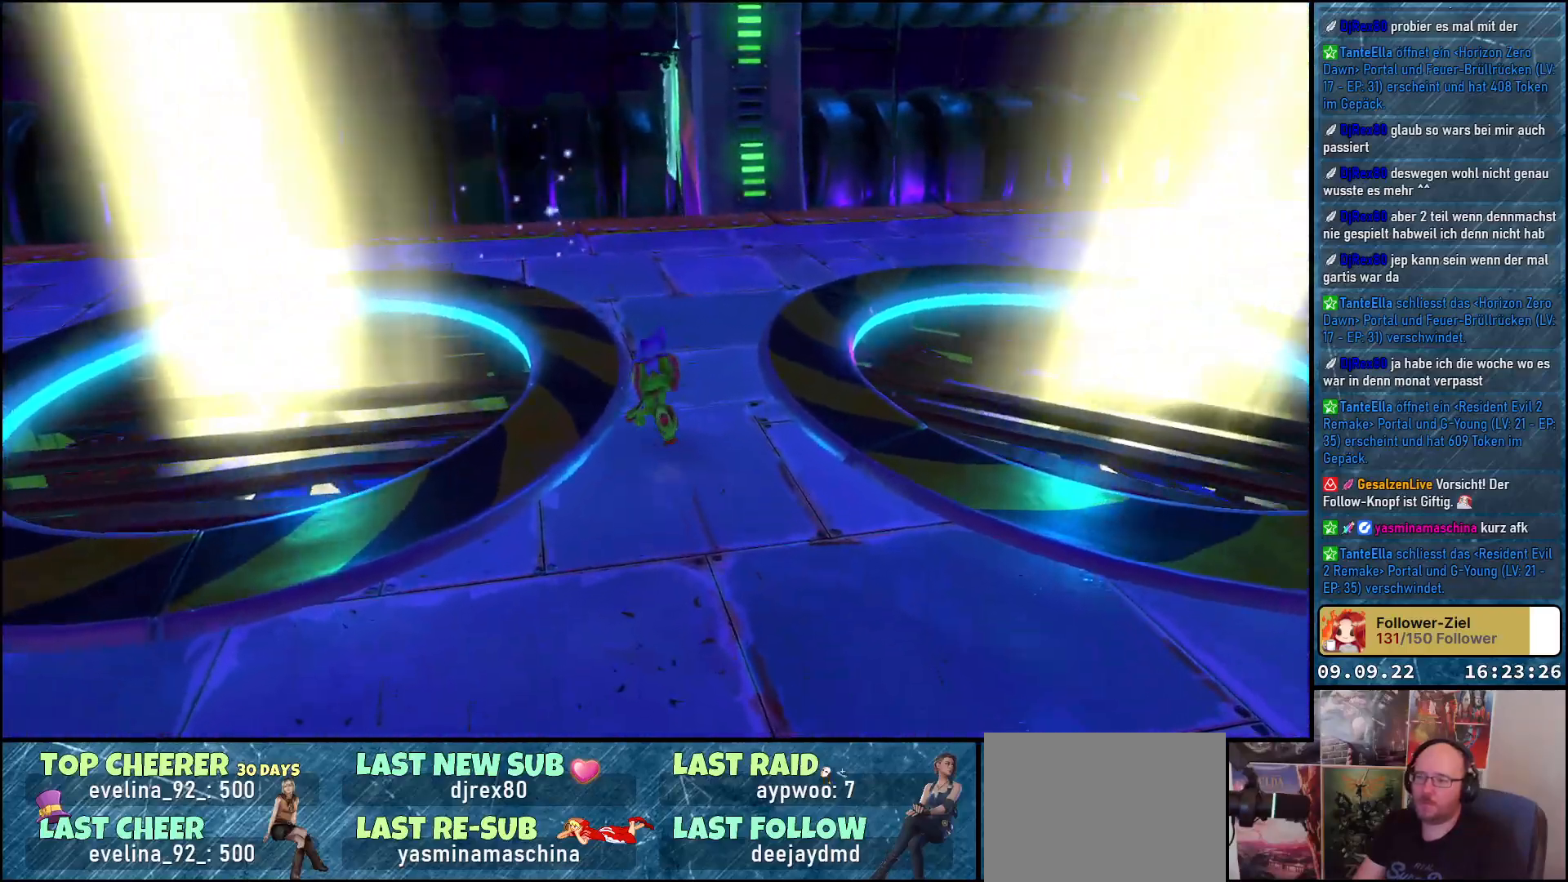
{"buttons": [], "left_stick": "down", "right_stick": "center", "events": [[17, "B", "down"], [67, "B", "up"], [67, "left_stick", "center"], [400, "left_stick", "down"]]}
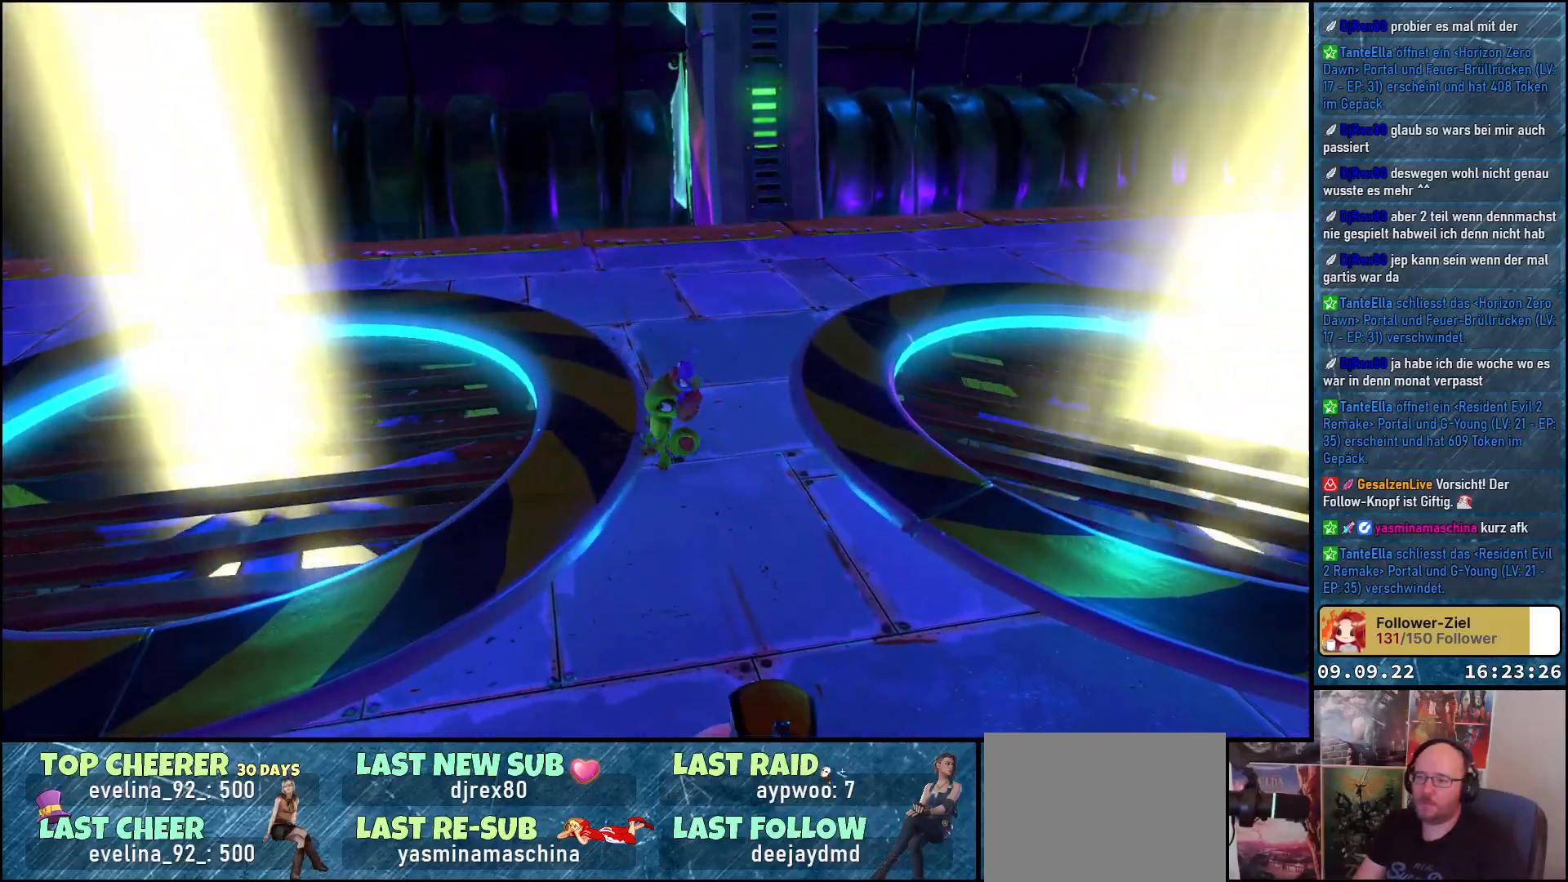
{"buttons": [], "left_stick": "down-right", "right_stick": "right", "events": [[83, "right_stick", "right"], [183, "left_stick", "down-right"]]}
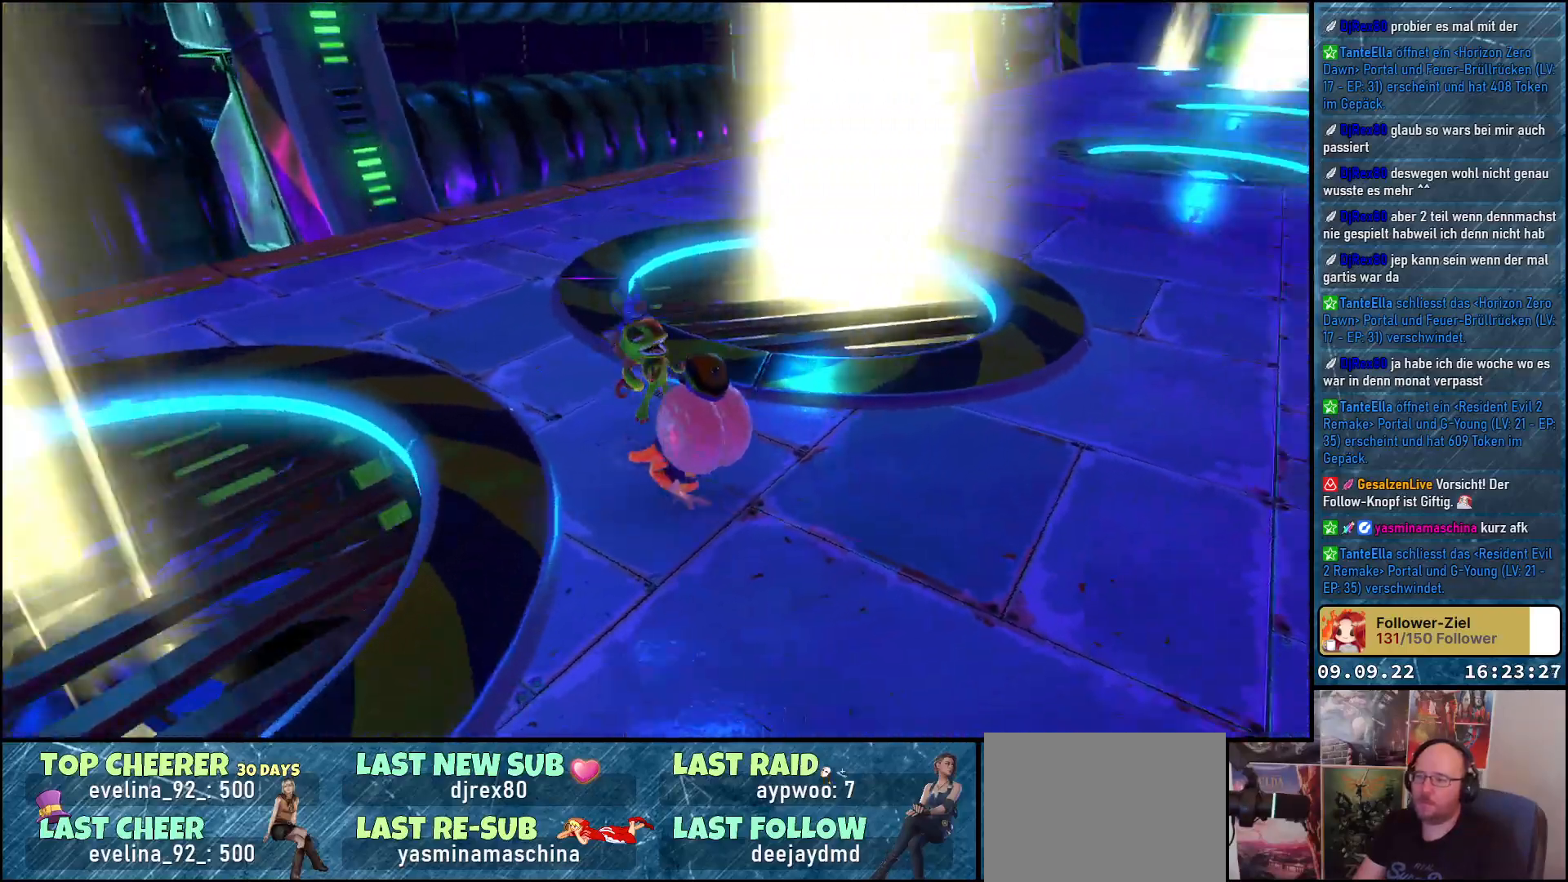
{"buttons": [], "left_stick": "center", "right_stick": "center", "events": [[50, "right_stick", "center"], [317, "left_stick", "center"]]}
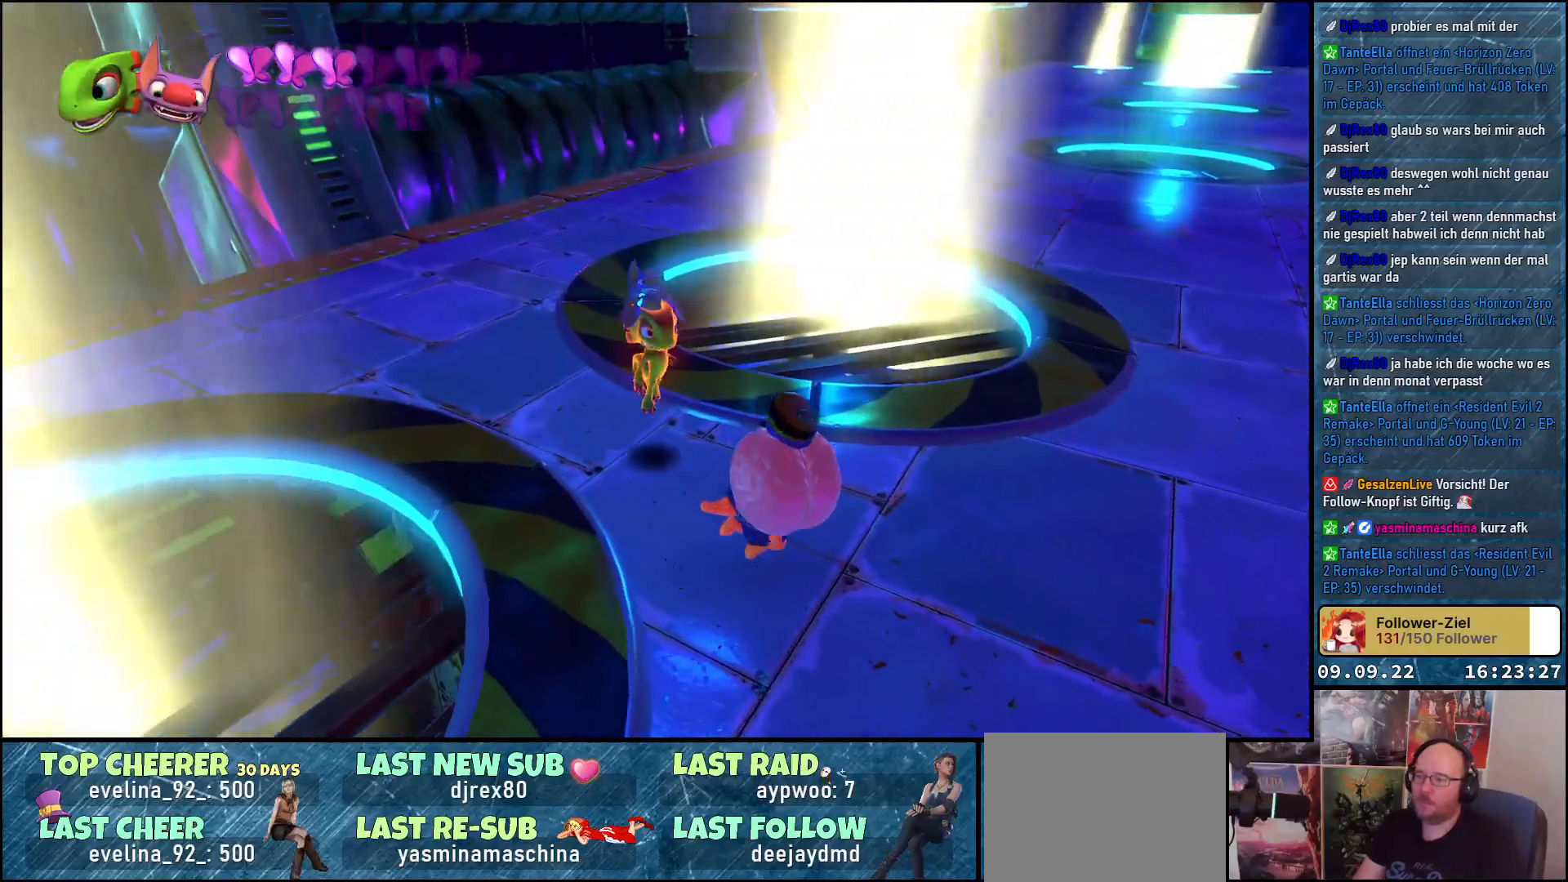
{"buttons": [], "left_stick": "down-right", "right_stick": "center", "events": [[200, "left_stick", "down-right"]]}
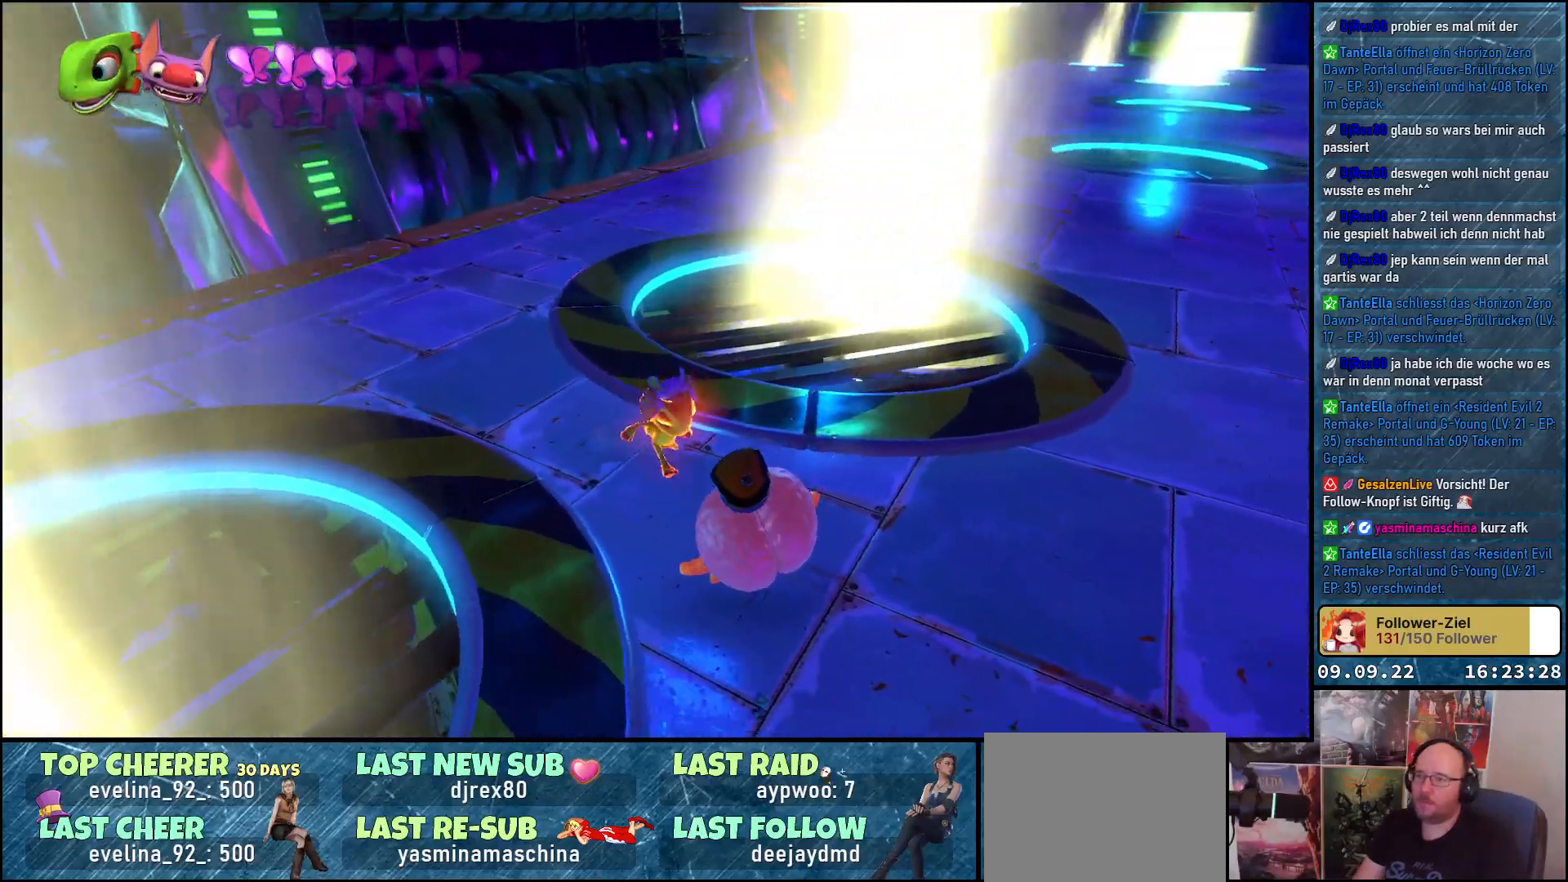
{"buttons": [], "left_stick": "down-right", "right_stick": "right", "events": [[67, "X", "down"], [167, "X", "up"], [467, "right_stick", "right"]]}
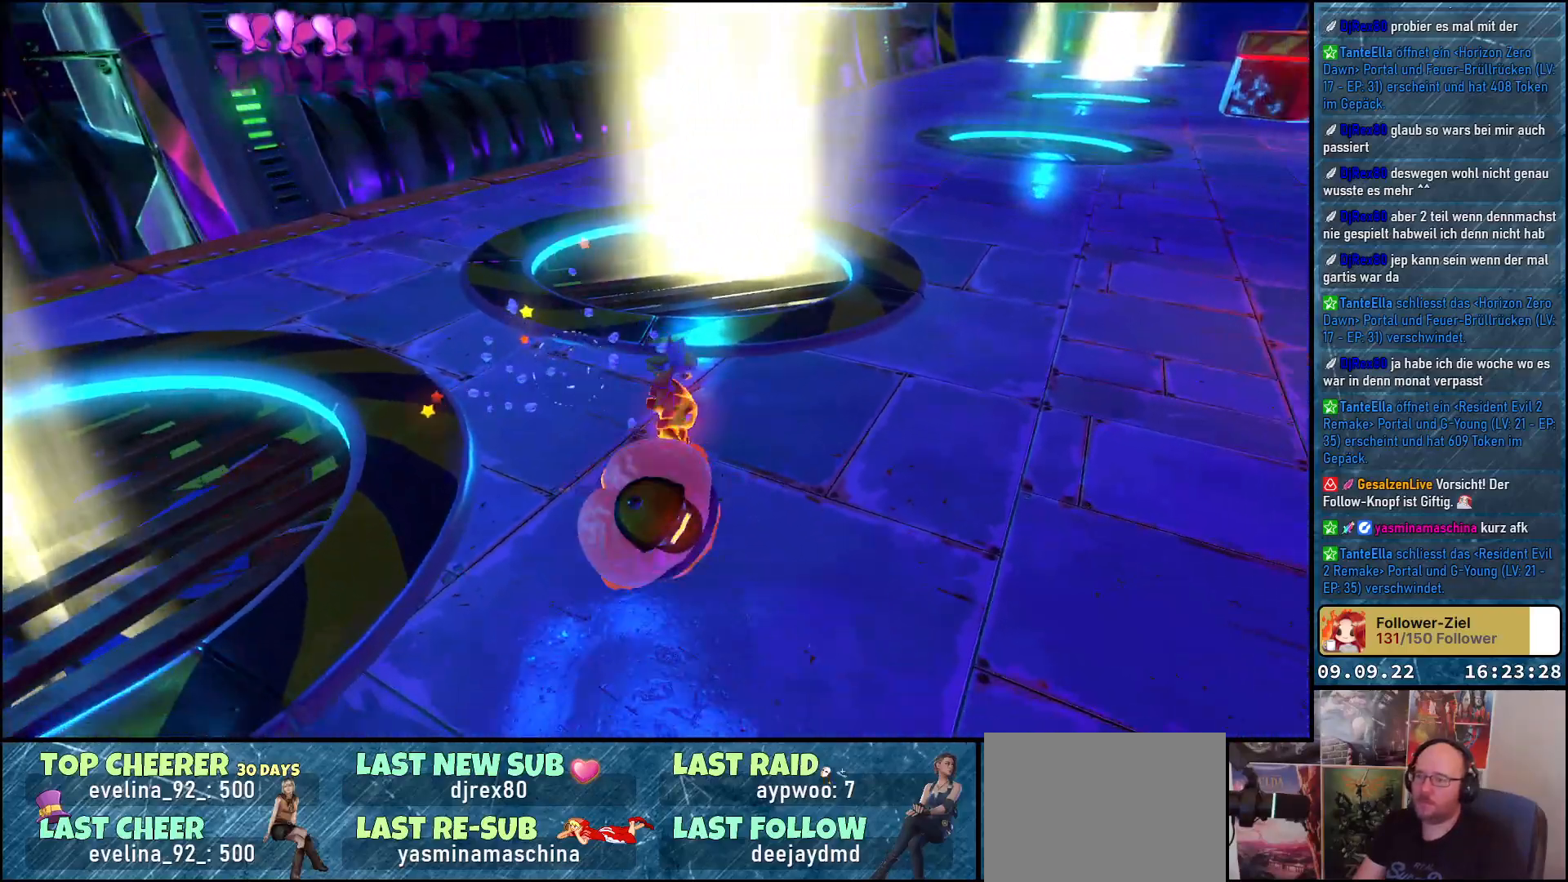
{"buttons": [], "left_stick": "center", "right_stick": "center", "events": [[167, "left_stick", "center"], [167, "right_stick", "center"]]}
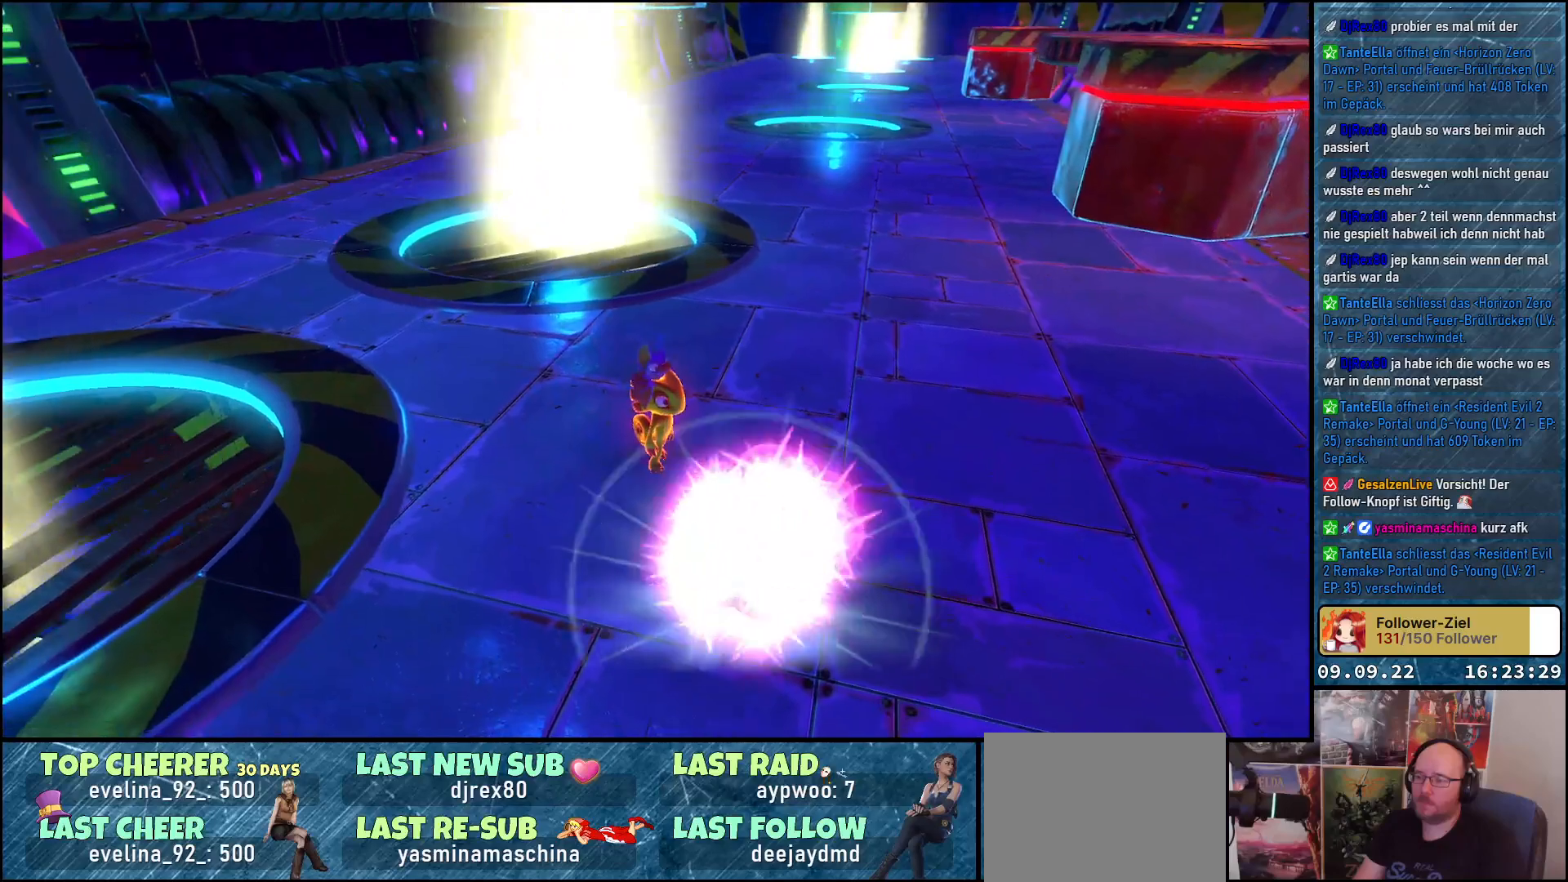
{"buttons": [], "left_stick": "center", "right_stick": "center", "events": [[317, "left_stick", "down"], [383, "B", "down"], [450, "B", "up"], [500, "left_stick", "center"]]}
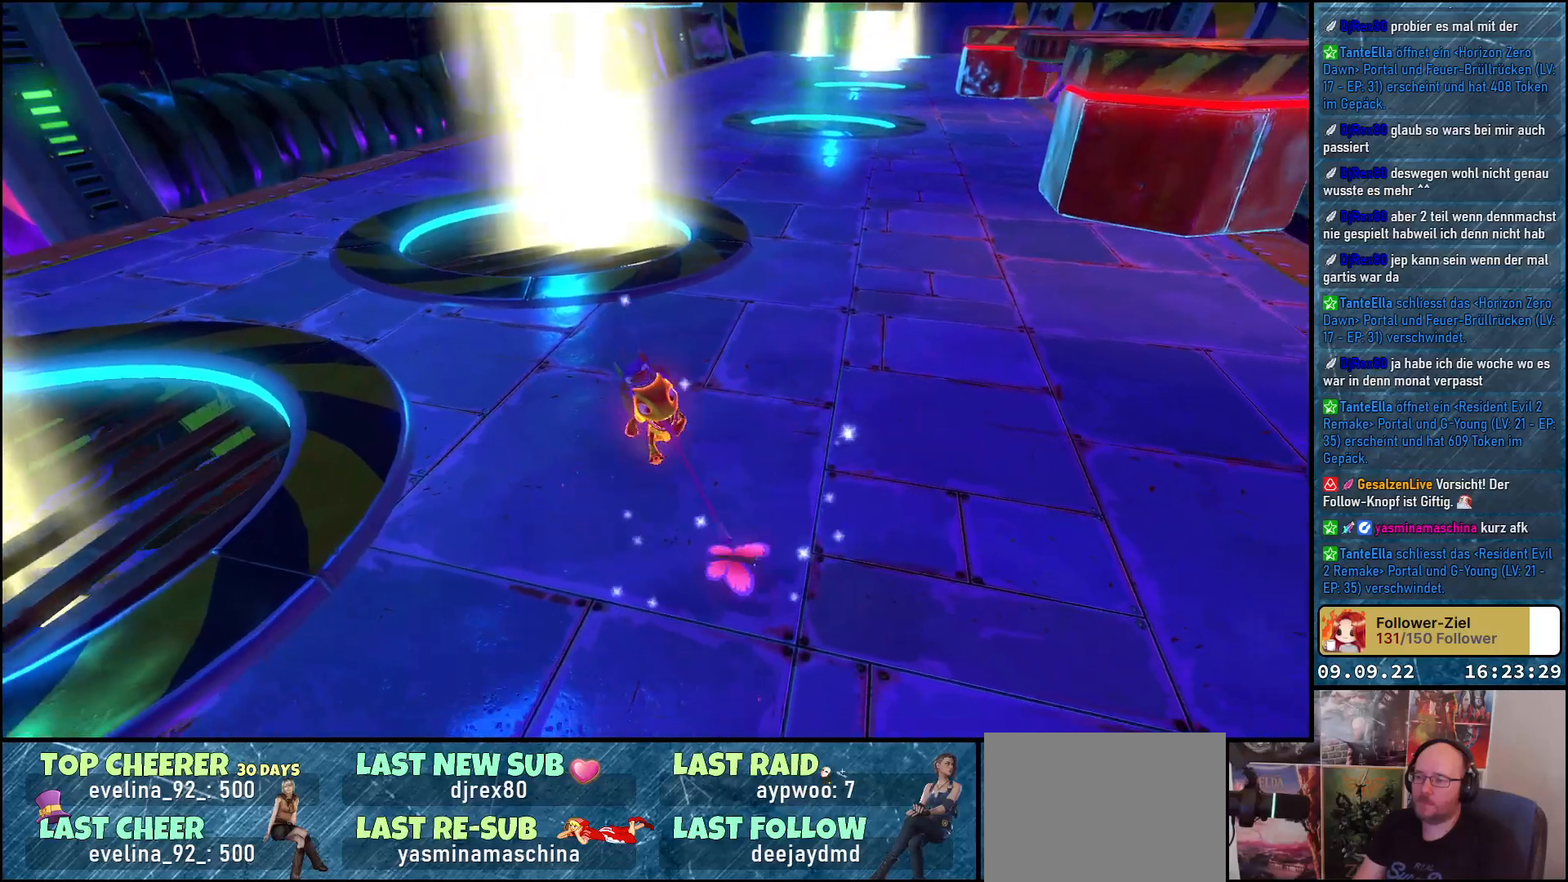
{"buttons": [], "left_stick": "down", "right_stick": "left", "events": [[317, "right_stick", "left"], [500, "left_stick", "down"]]}
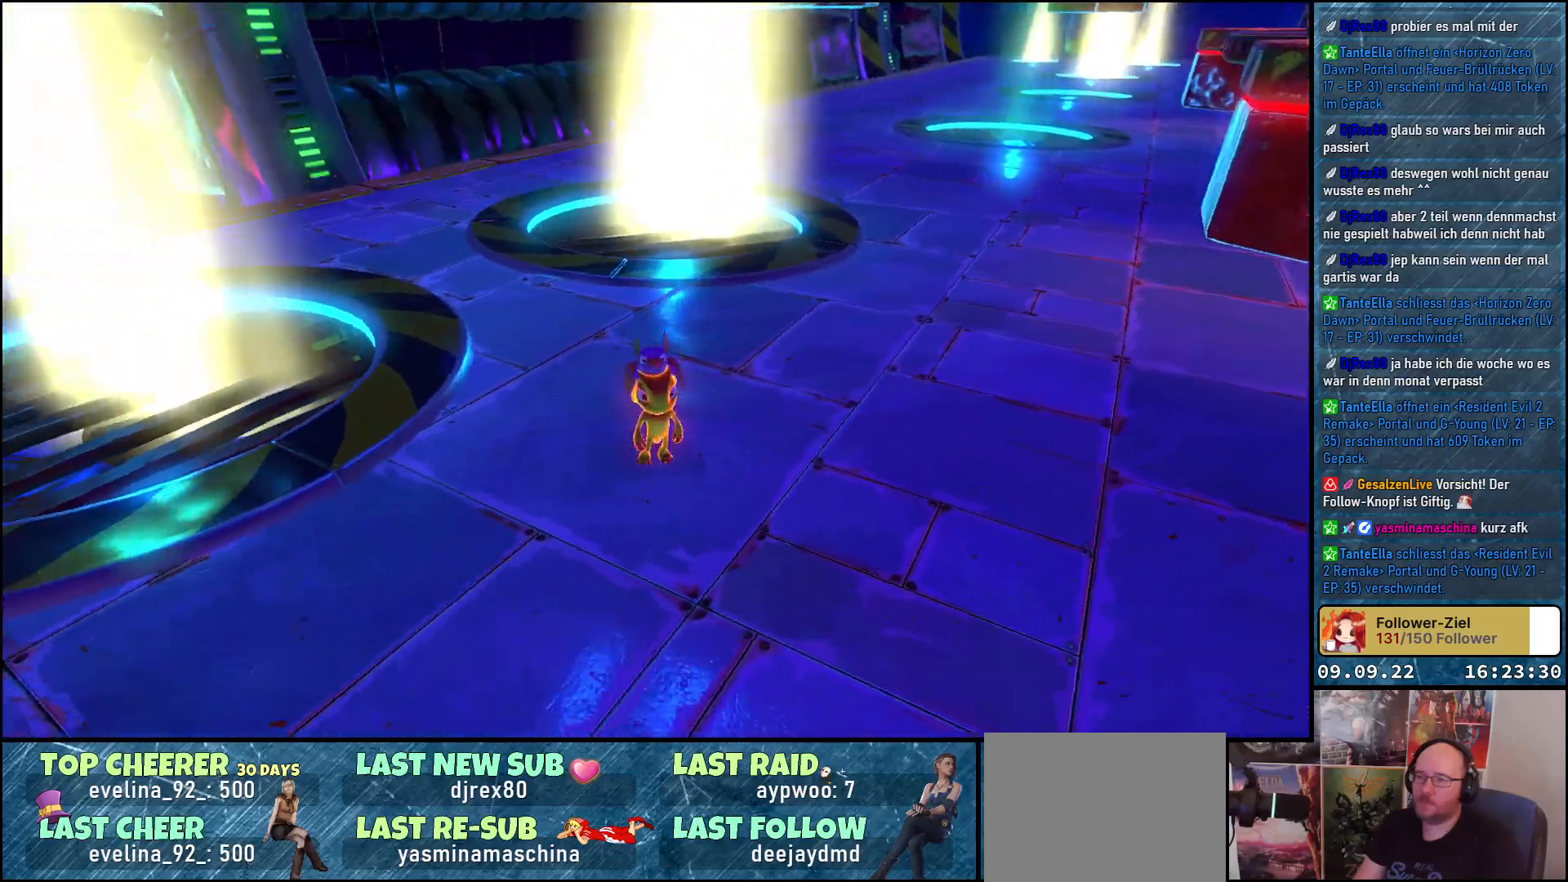
{"buttons": [], "left_stick": "down", "right_stick": "left", "events": []}